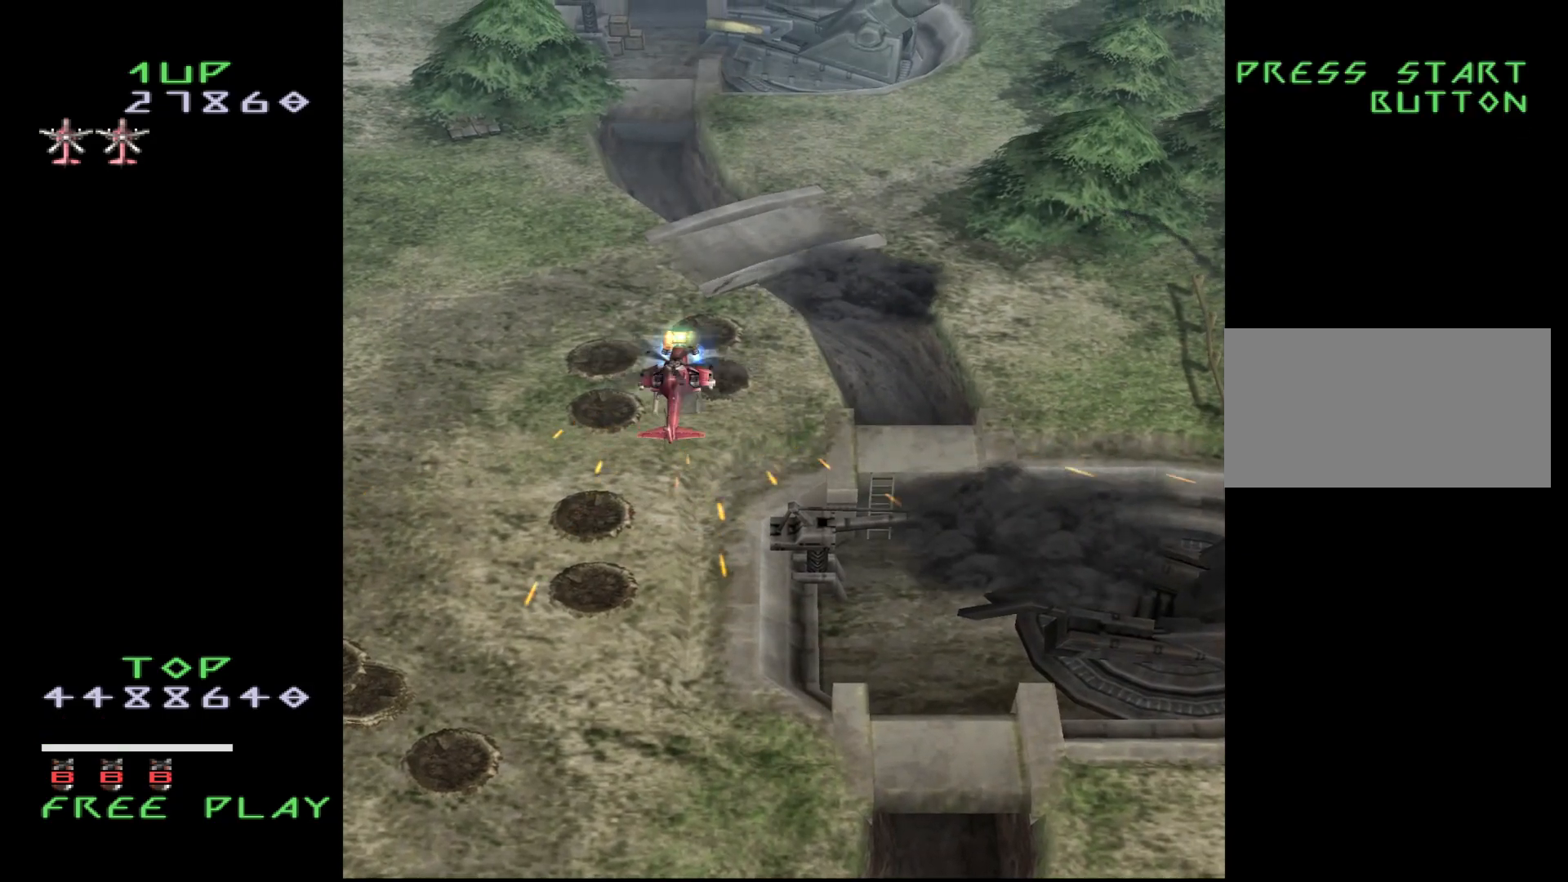
Gameplay with a controller (arcade stick); each line is a JSON object with the inputs held at the frame after it. "events" lists button and stick changes between this image and that frame as [ms after this image, input, new state], when the widget could be followed in between. Not read: L3 R3.
{"buttons": ["CROSS"], "events": [[83, "DPAD_RIGHT", "down"], [100, "DPAD_DOWN", "up"], [200, "CROSS", "down"], [383, "DPAD_RIGHT", "up"]]}
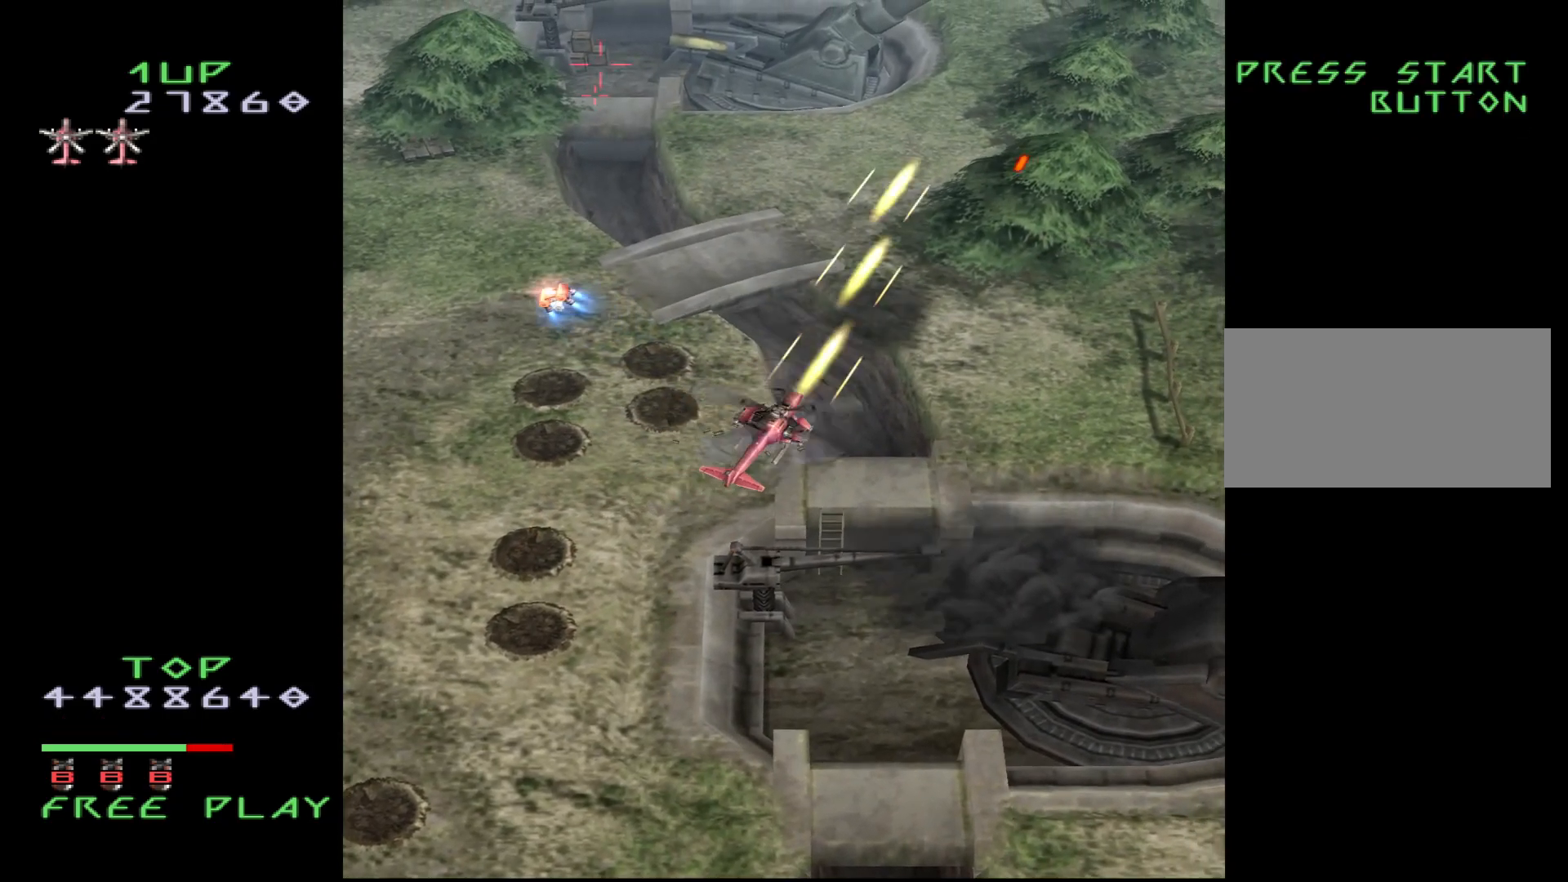
{"buttons": ["CROSS", "DPAD_RIGHT"], "events": [[67, "DPAD_RIGHT", "down"], [233, "DPAD_RIGHT", "up"], [400, "DPAD_RIGHT", "down"]]}
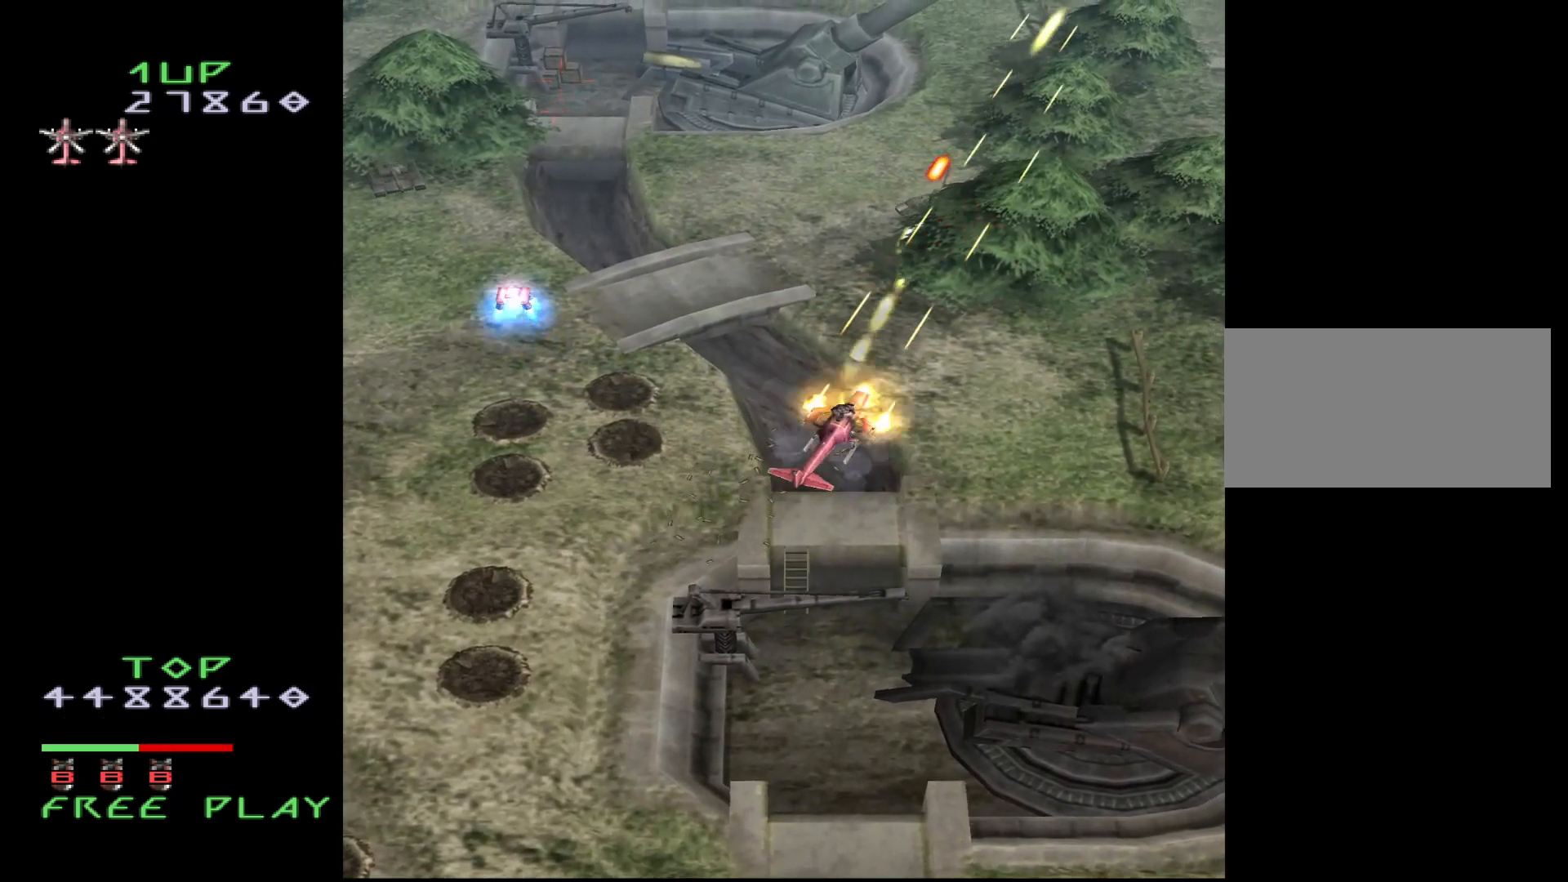
{"buttons": ["CROSS", "DPAD_RIGHT"], "events": [[17, "DPAD_DOWN", "down"], [150, "DPAD_DOWN", "up"]]}
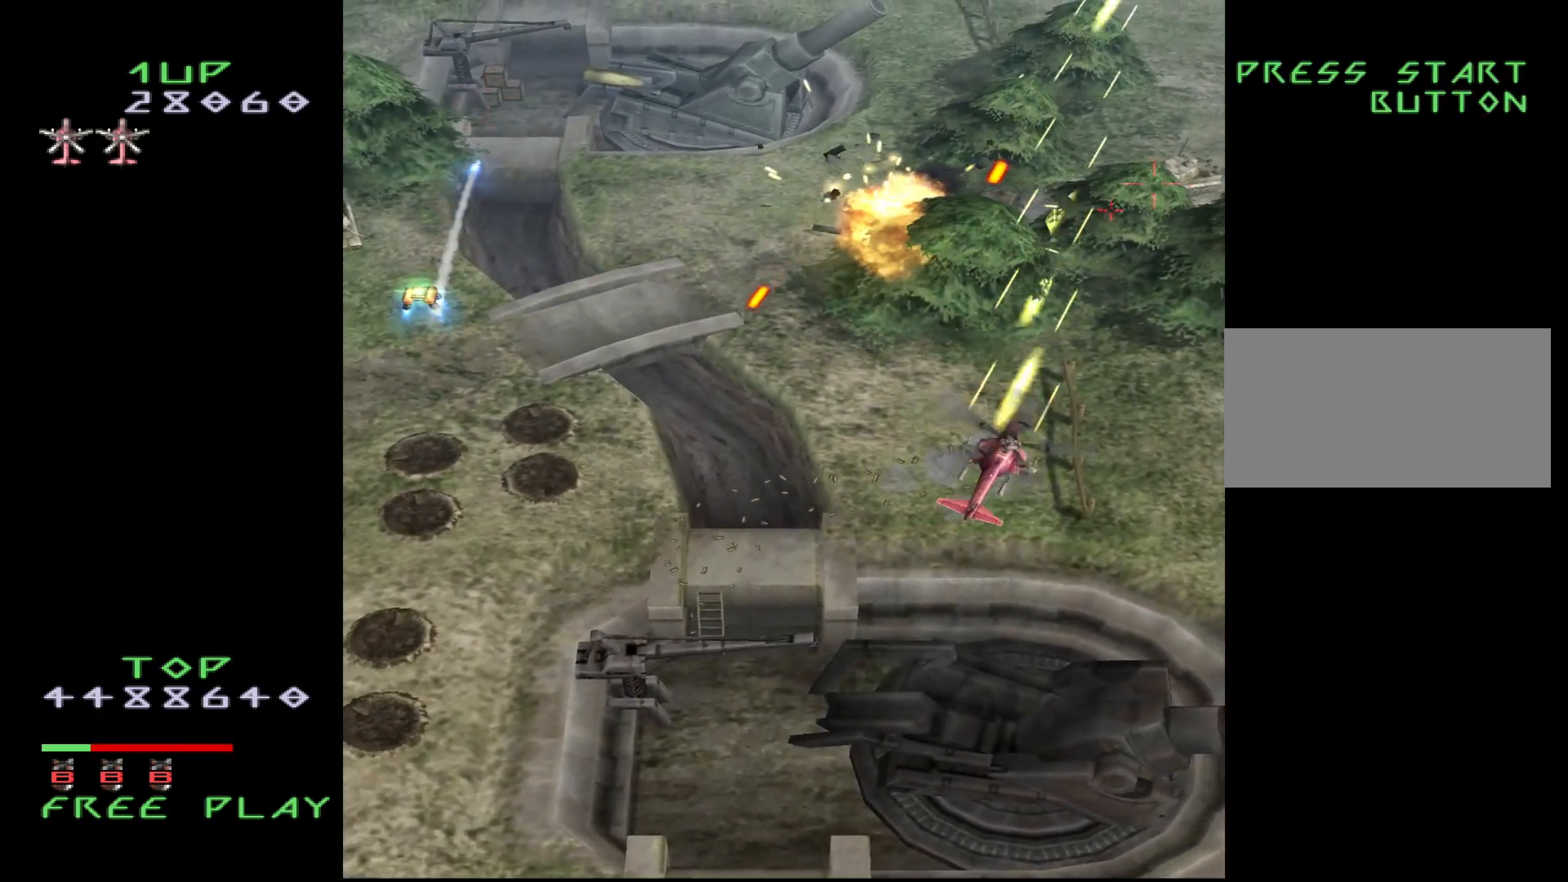
{"buttons": ["CROSS", "DPAD_DOWN", "DPAD_LEFT"], "events": [[83, "DPAD_DOWN", "down"], [217, "DPAD_RIGHT", "up"], [233, "DPAD_LEFT", "down"]]}
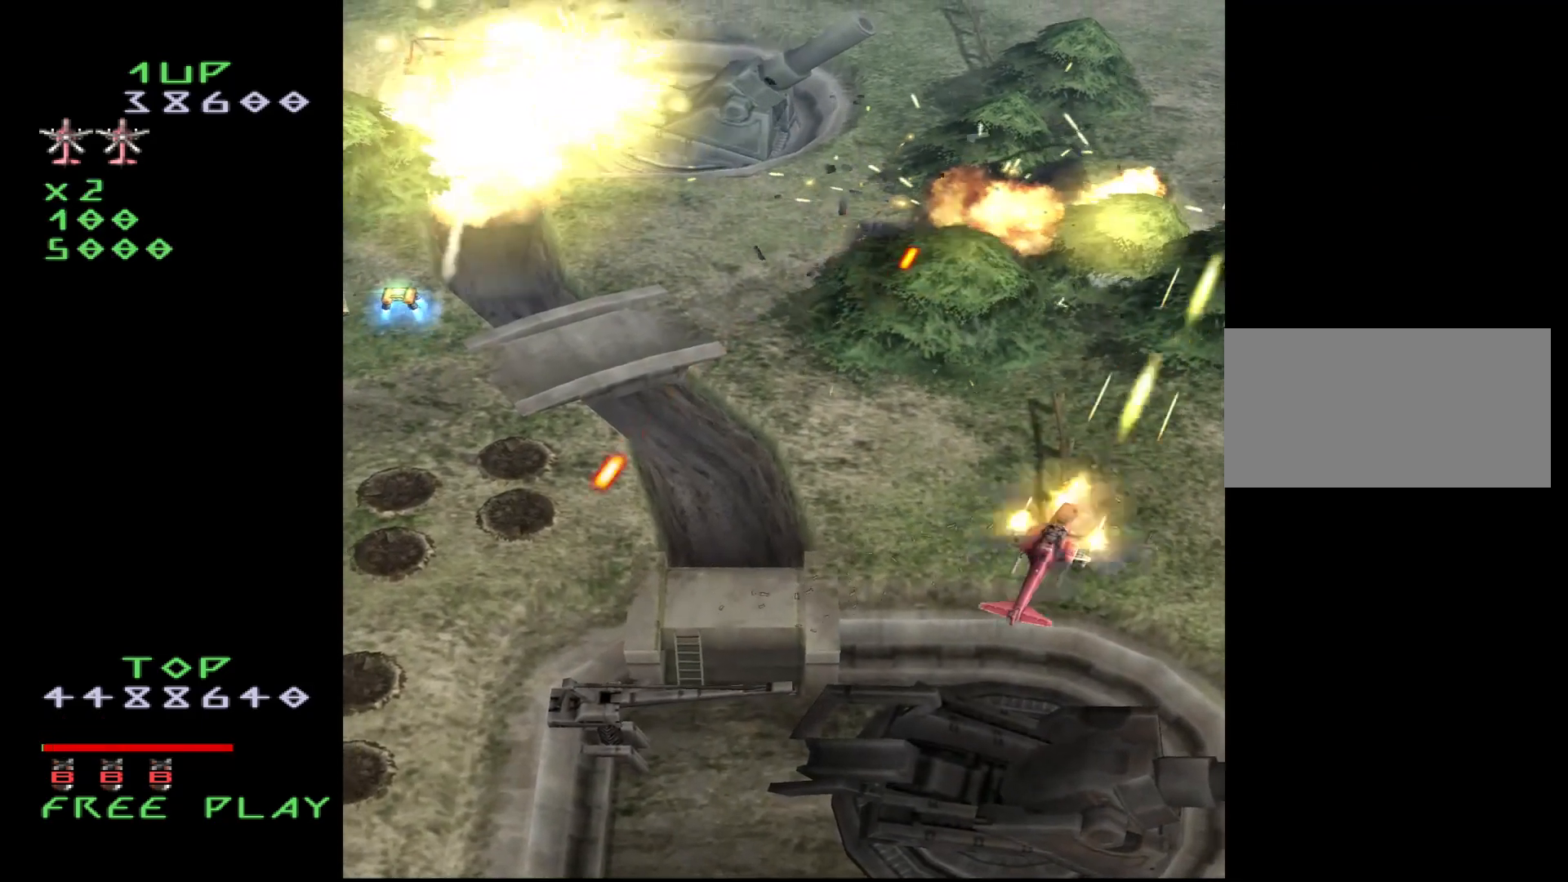
{"buttons": ["CROSS", "DPAD_UP"], "events": [[33, "DPAD_LEFT", "up"], [50, "DPAD_DOWN", "up"], [217, "DPAD_UP", "down"]]}
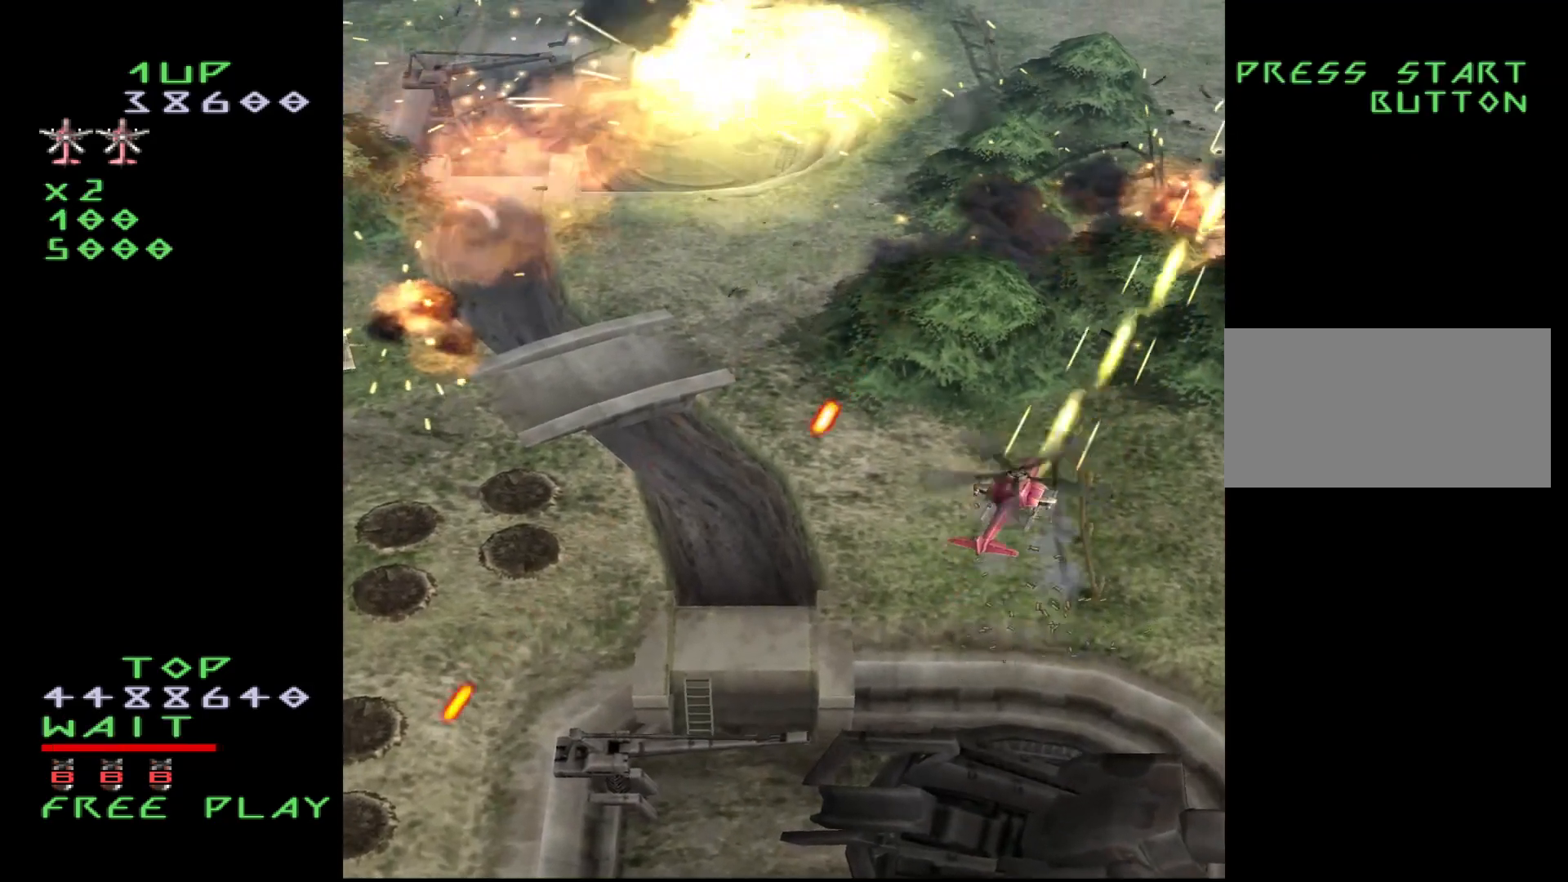
{"buttons": ["CROSS", "DPAD_DOWN", "DPAD_LEFT"], "events": [[67, "DPAD_LEFT", "down"], [100, "CROSS", "up"], [133, "DPAD_UP", "up"], [300, "CROSS", "down"], [500, "DPAD_DOWN", "down"]]}
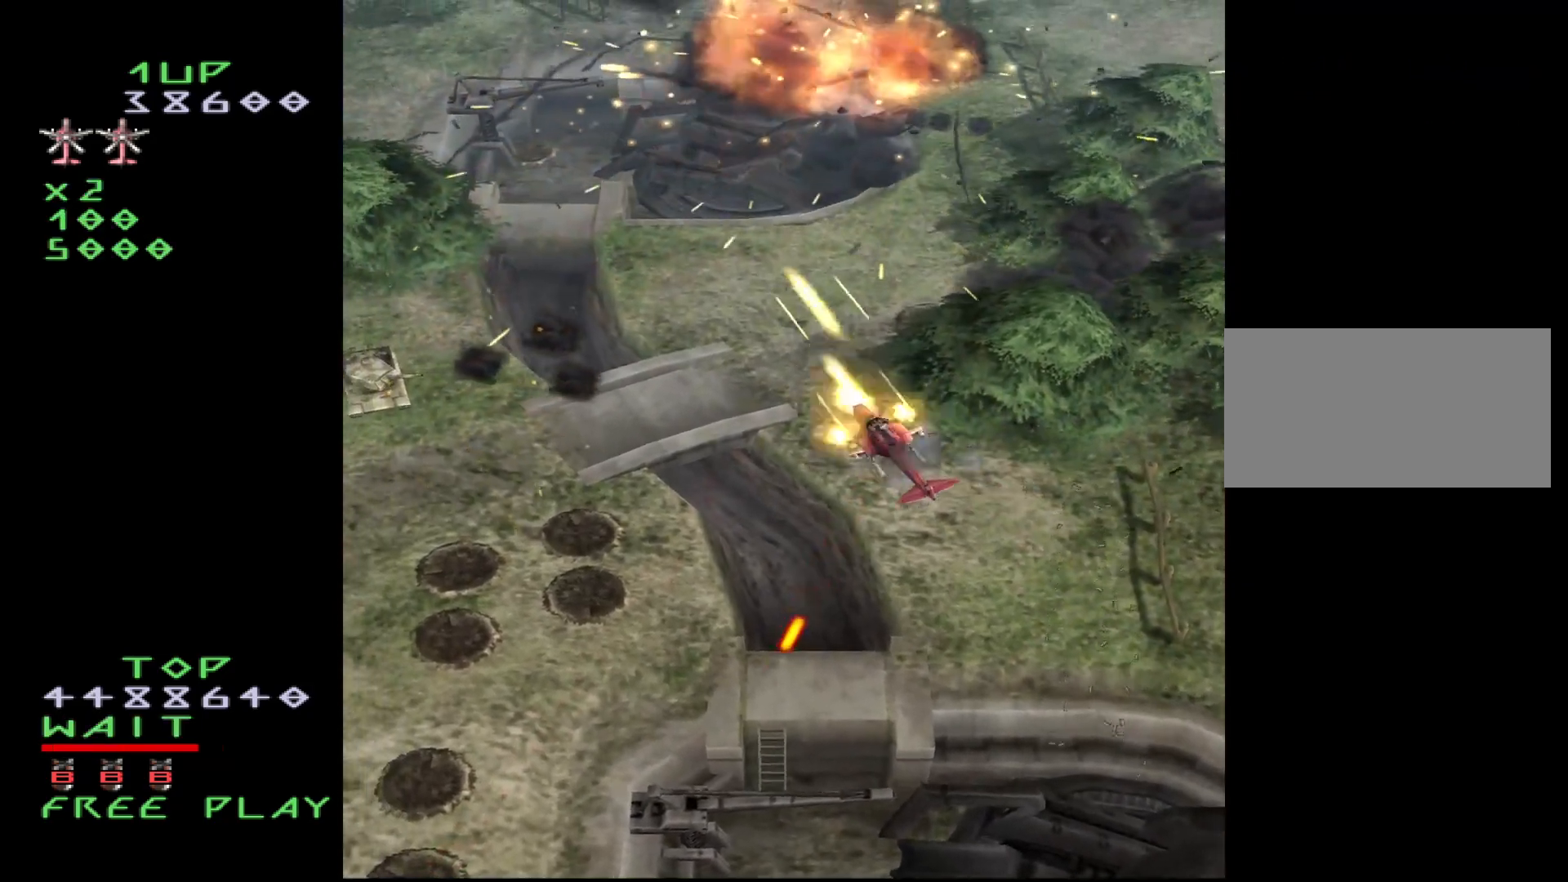
{"buttons": ["CROSS", "DPAD_LEFT"], "events": [[417, "DPAD_DOWN", "up"]]}
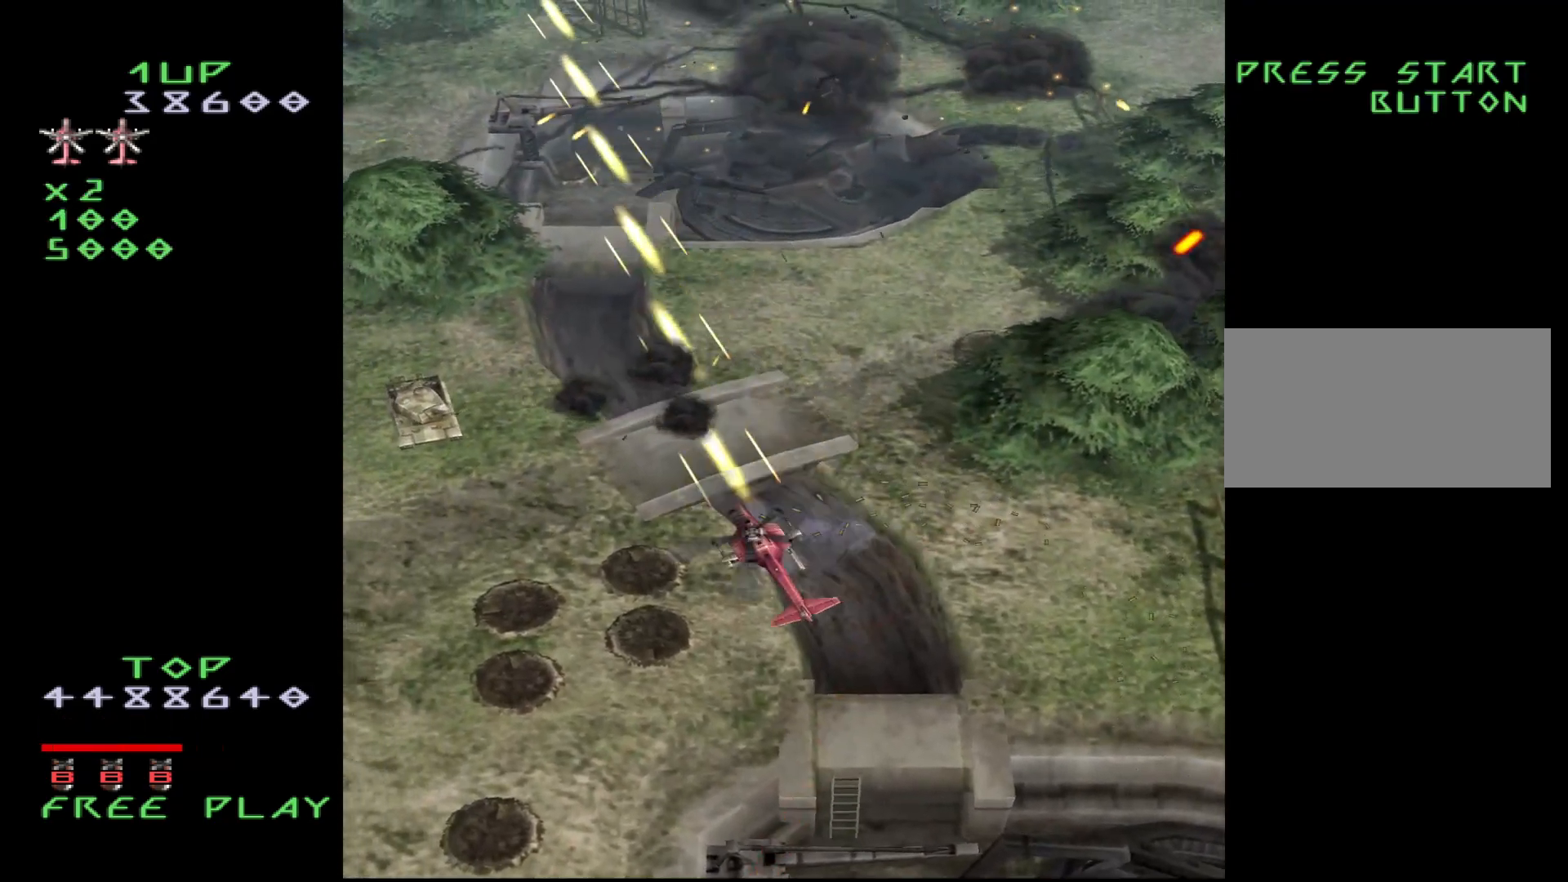
{"buttons": ["CROSS", "DPAD_DOWN", "DPAD_LEFT"], "events": [[83, "DPAD_DOWN", "down"]]}
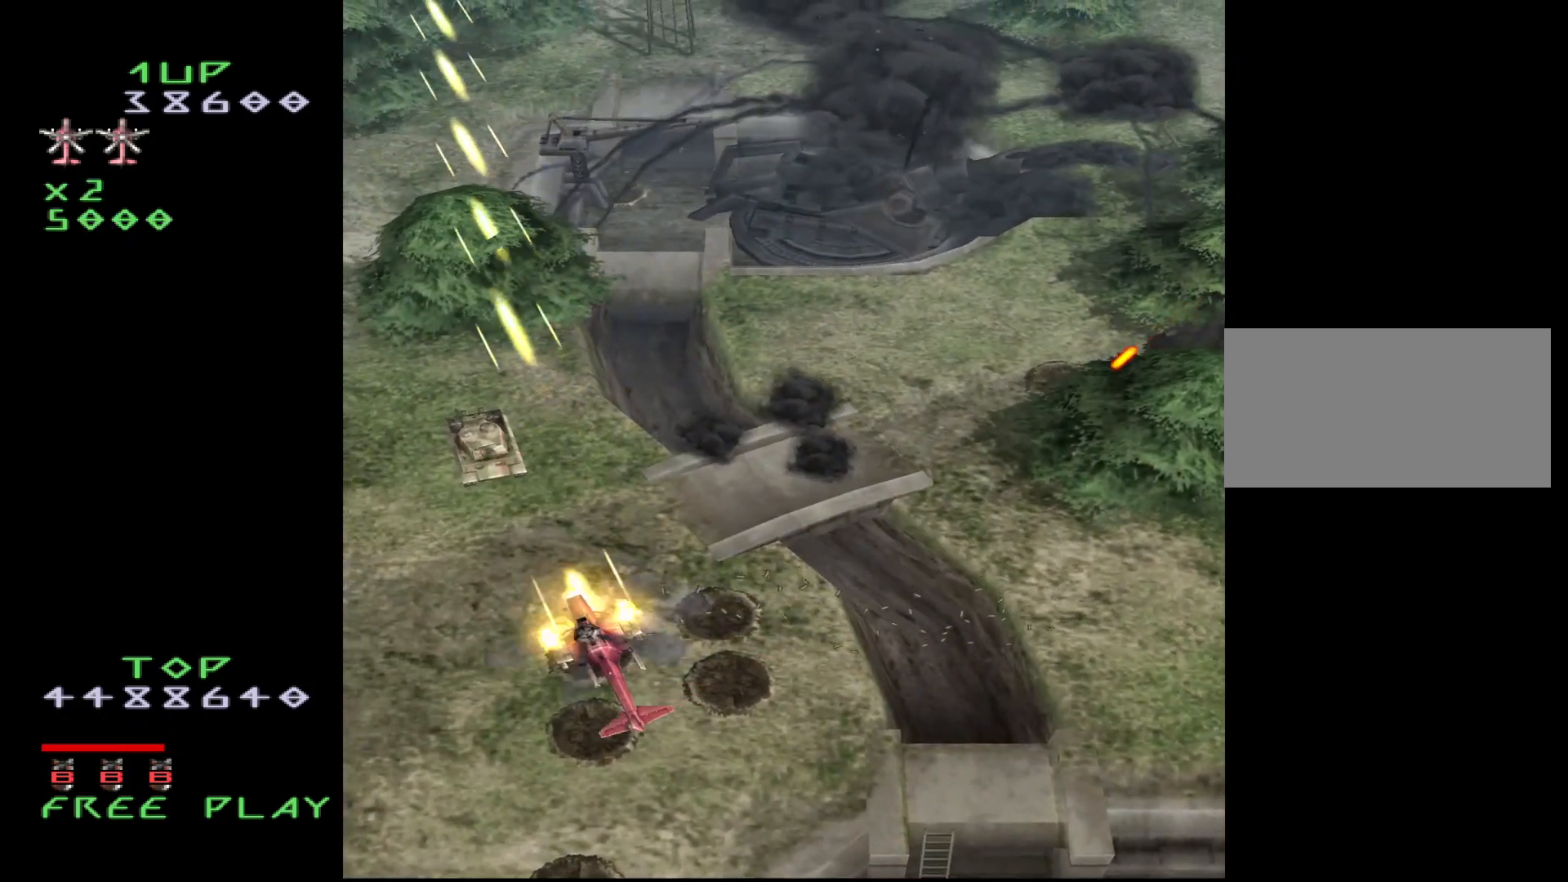
{"buttons": ["CROSS"], "events": [[67, "DPAD_DOWN", "up"], [67, "DPAD_LEFT", "up"], [317, "DPAD_UP", "down"], [500, "DPAD_UP", "up"]]}
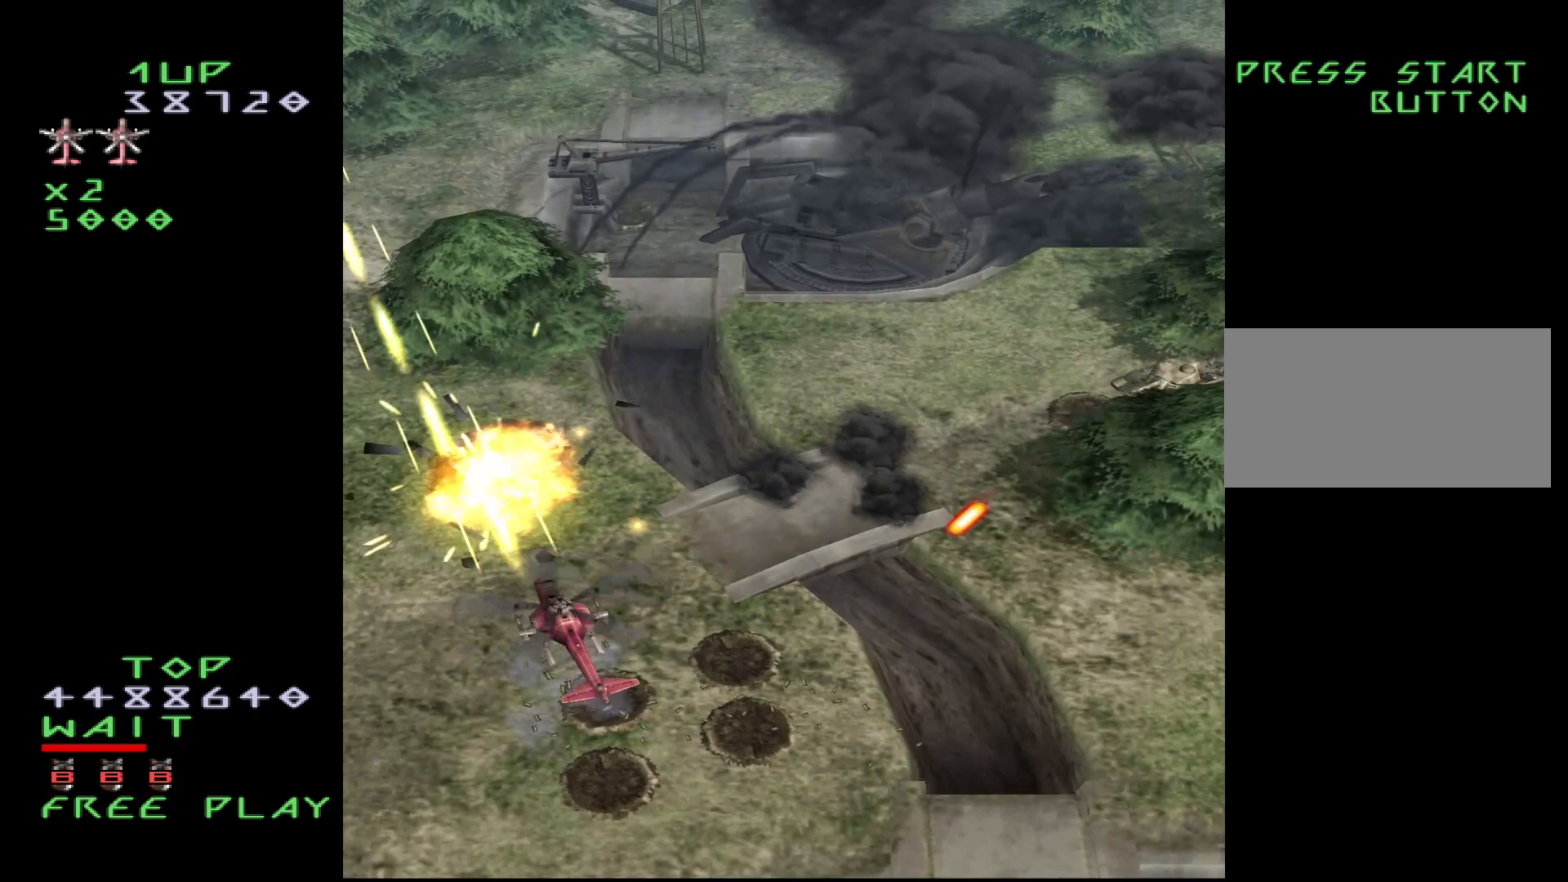
{"buttons": ["CROSS", "DPAD_DOWN", "DPAD_RIGHT"], "events": [[83, "DPAD_RIGHT", "down"], [100, "CROSS", "up"], [233, "CROSS", "down"], [500, "DPAD_DOWN", "down"]]}
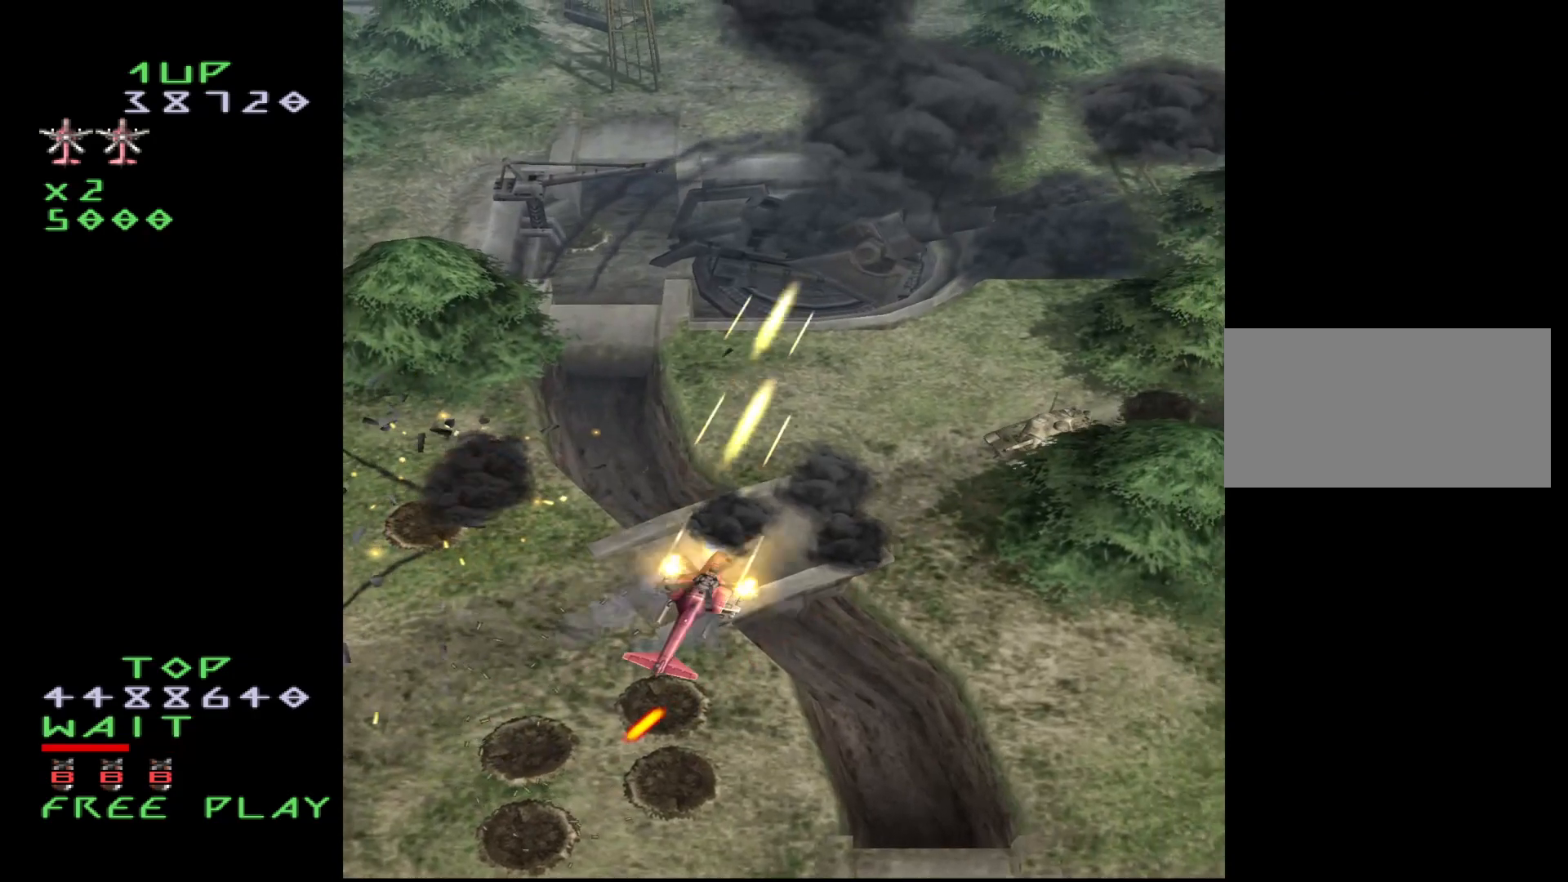
{"buttons": ["CROSS", "DPAD_LEFT"], "events": [[167, "DPAD_DOWN", "up"], [433, "DPAD_LEFT", "down"], [433, "DPAD_RIGHT", "up"]]}
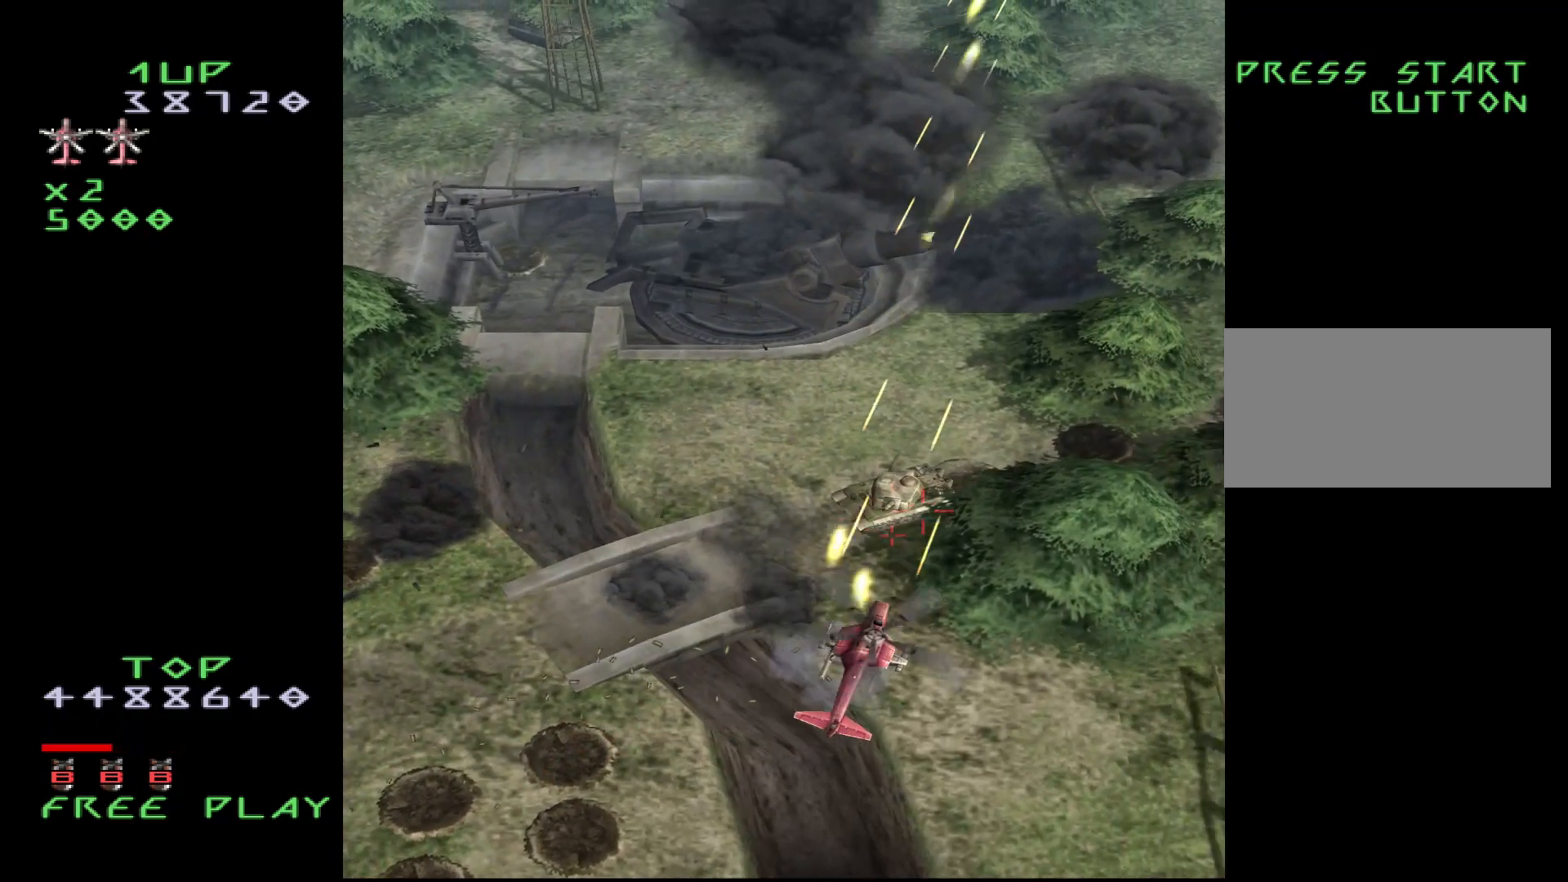
{"buttons": [], "events": [[400, "CROSS", "up"], [433, "DPAD_LEFT", "up"]]}
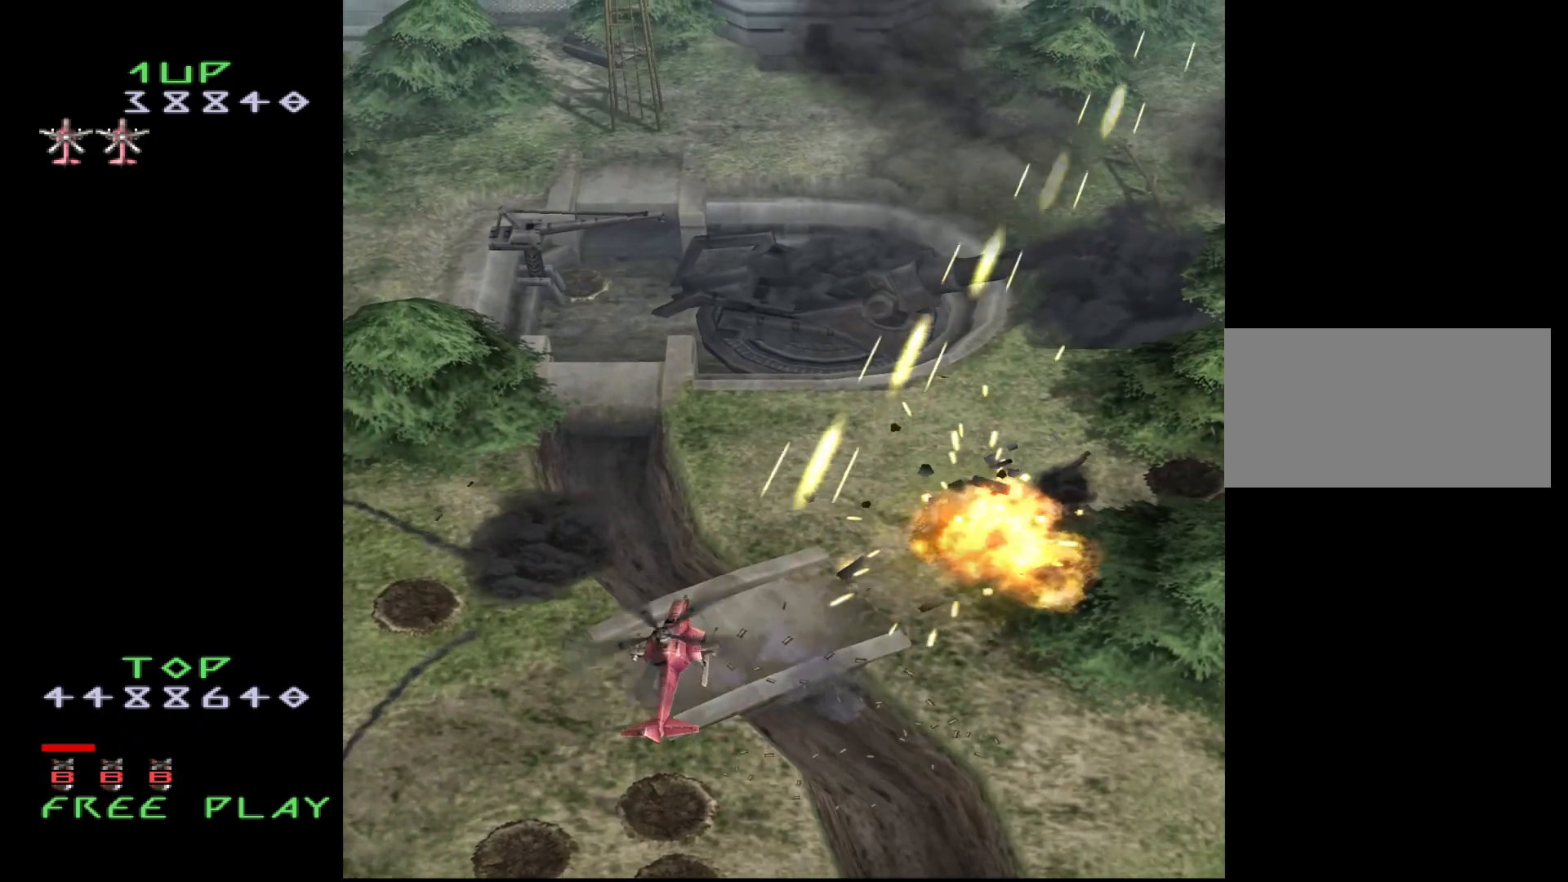
{"buttons": ["DPAD_RIGHT"], "events": [[100, "DPAD_RIGHT", "down"]]}
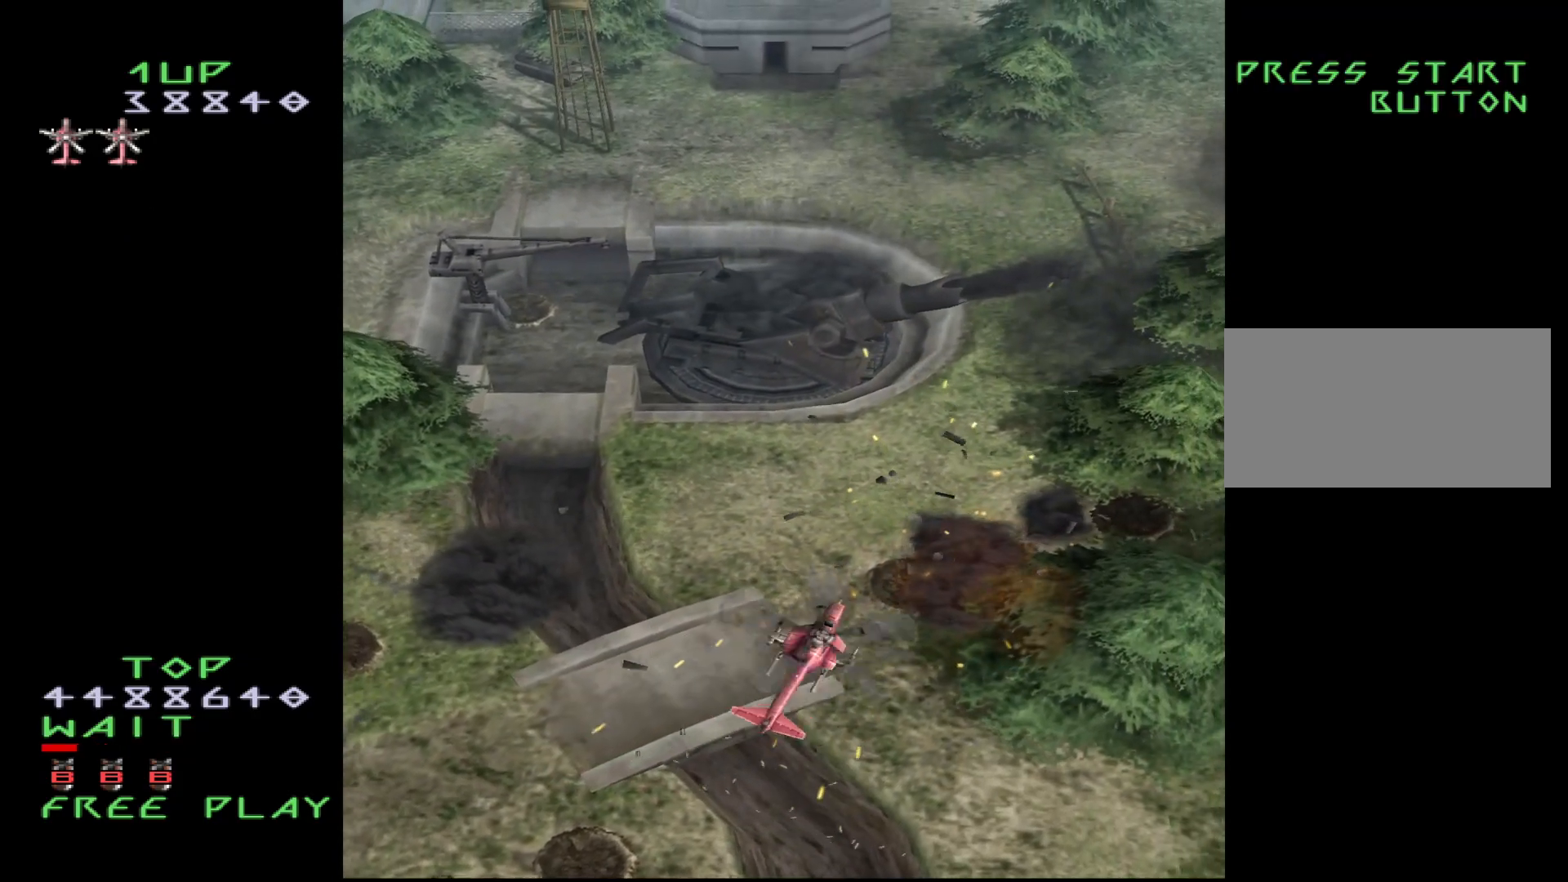
{"buttons": [], "events": [[33, "DPAD_RIGHT", "up"]]}
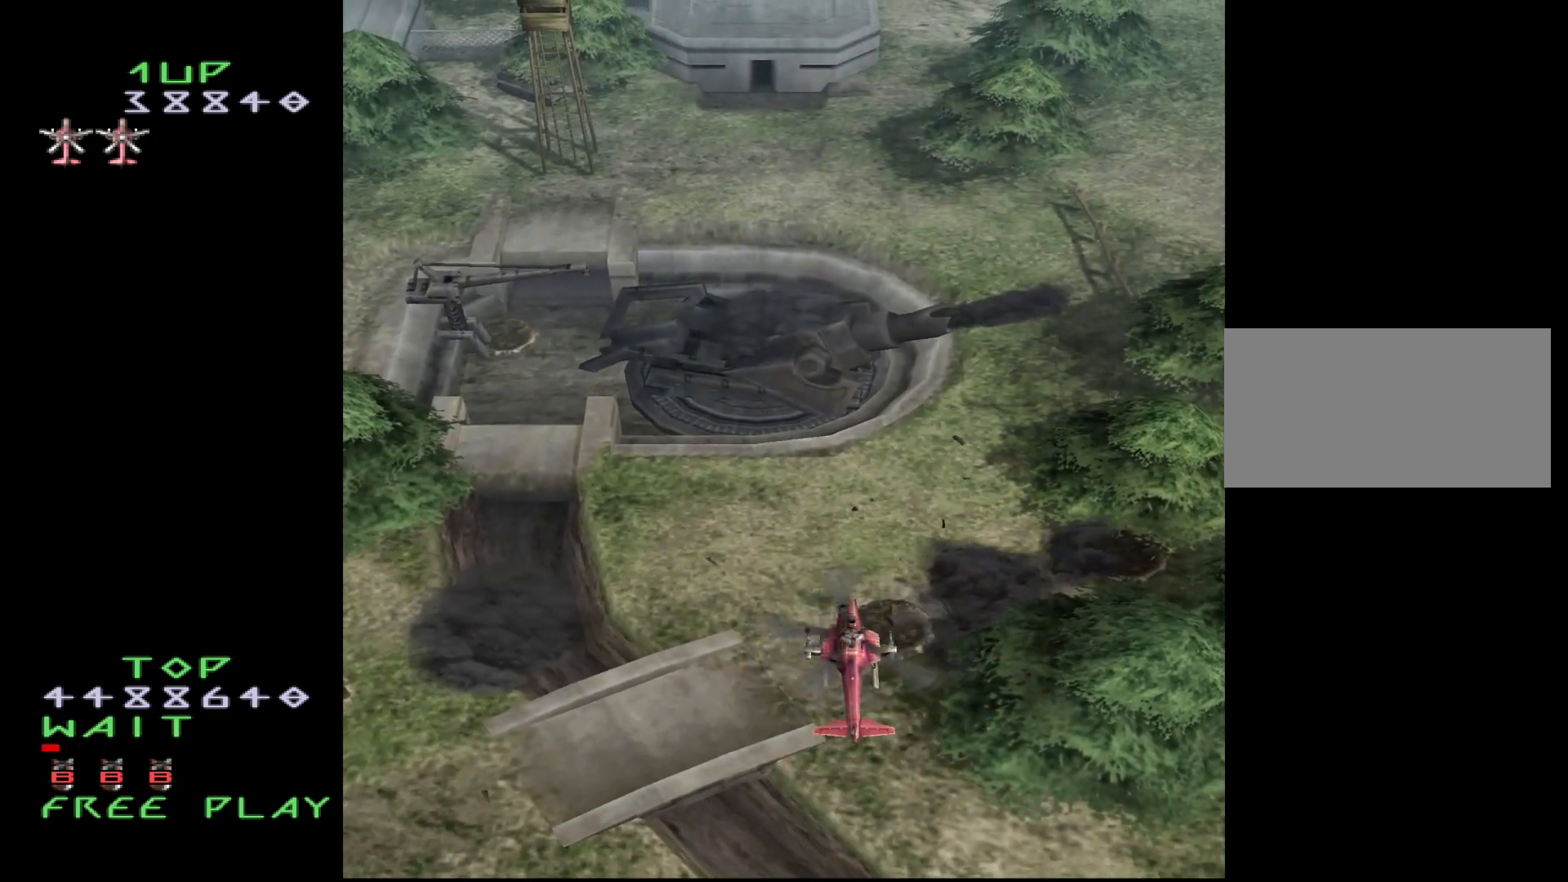
{"buttons": [], "events": []}
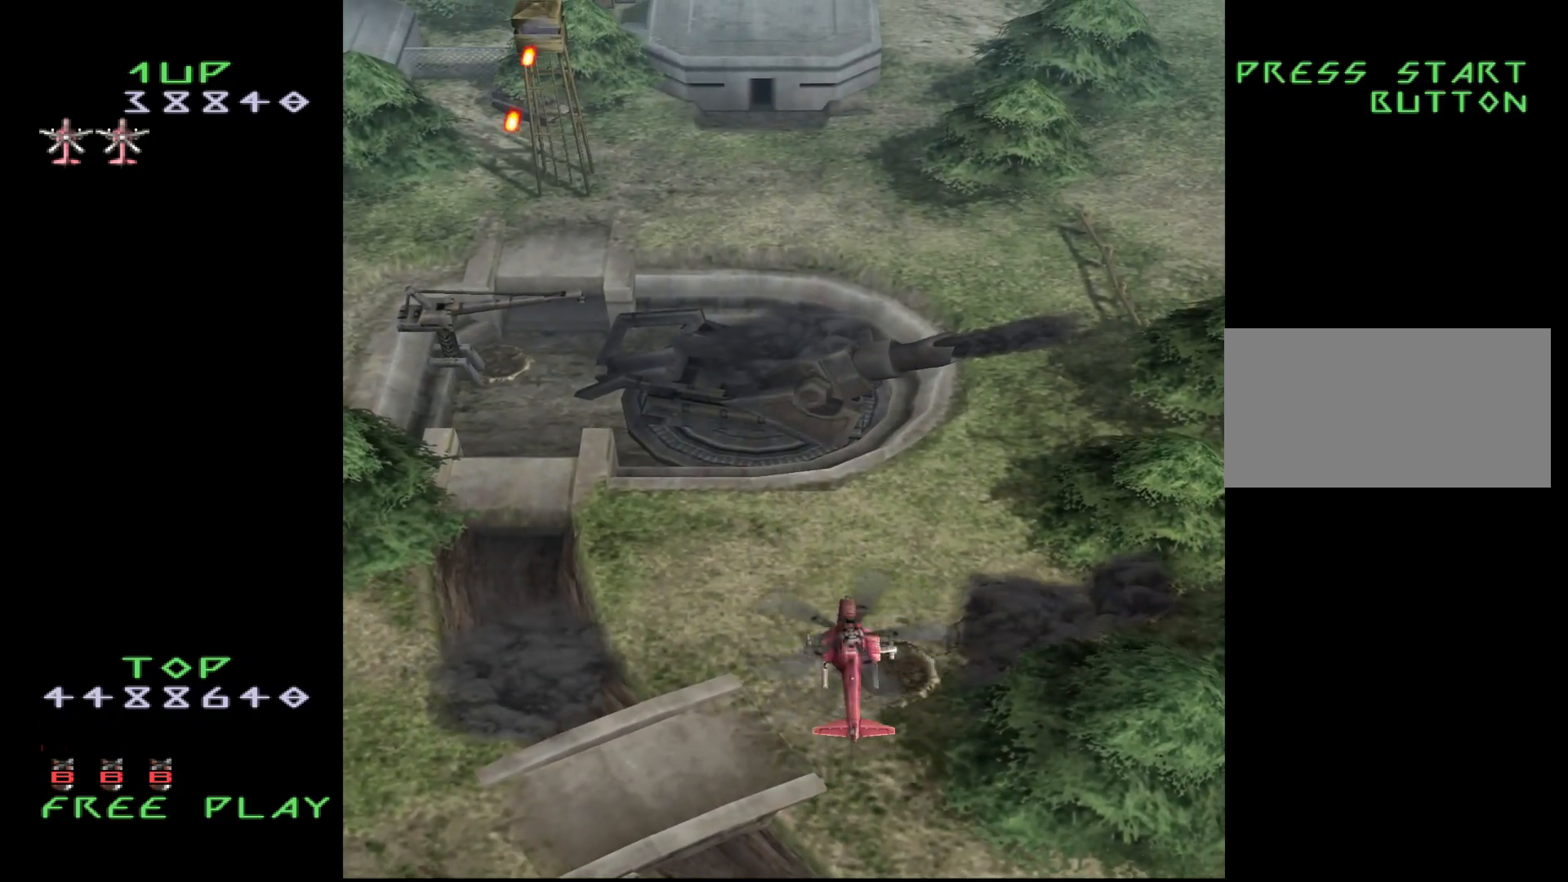
{"buttons": [], "events": []}
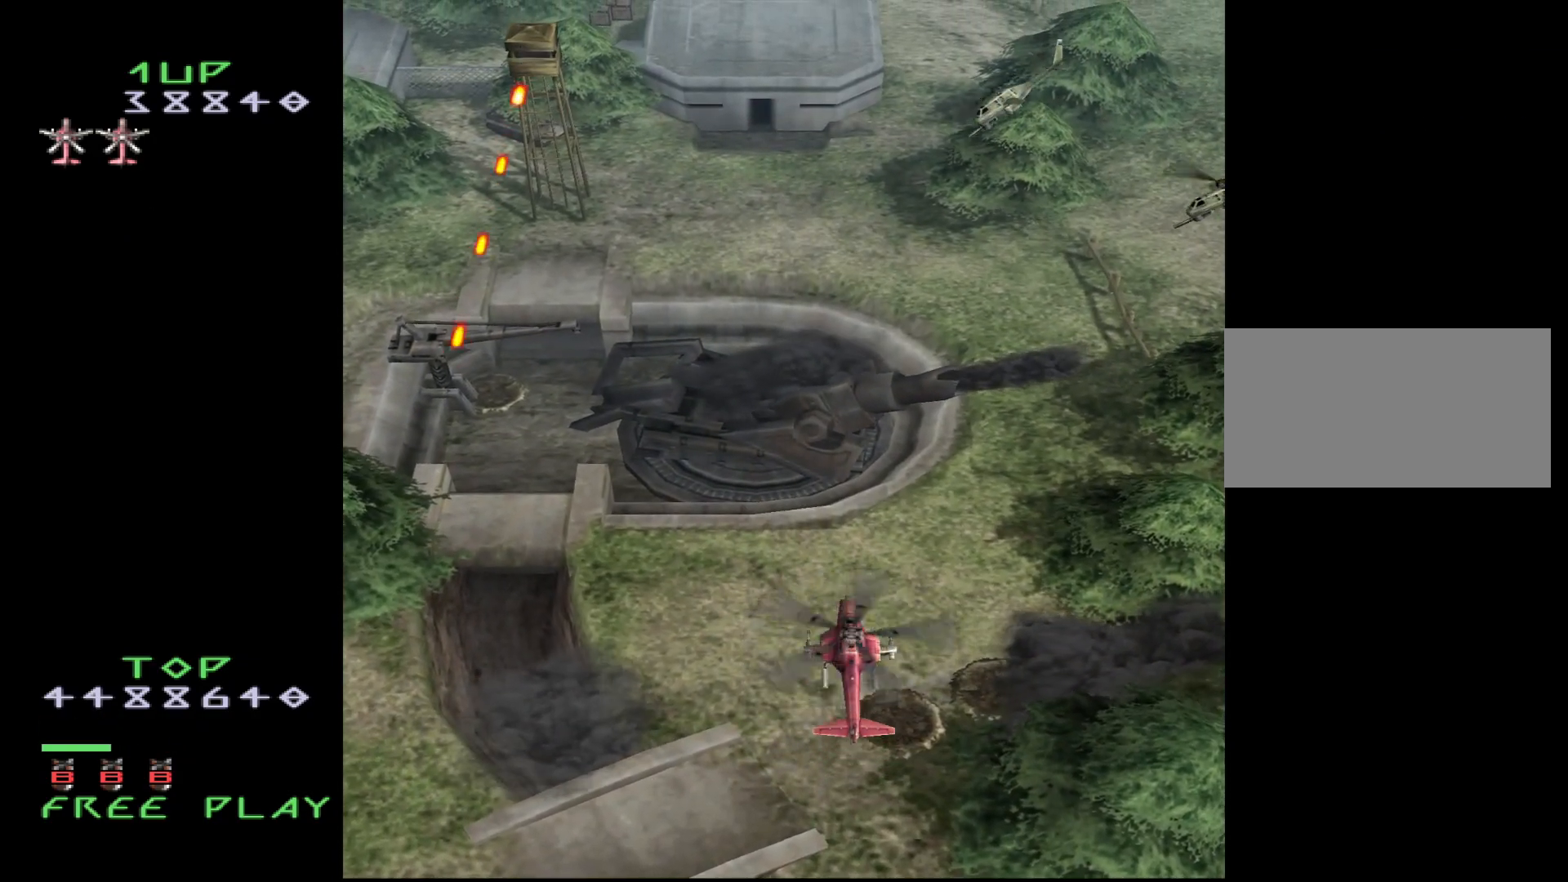
{"buttons": [], "events": [[317, "DPAD_LEFT", "down"], [417, "DPAD_LEFT", "up"]]}
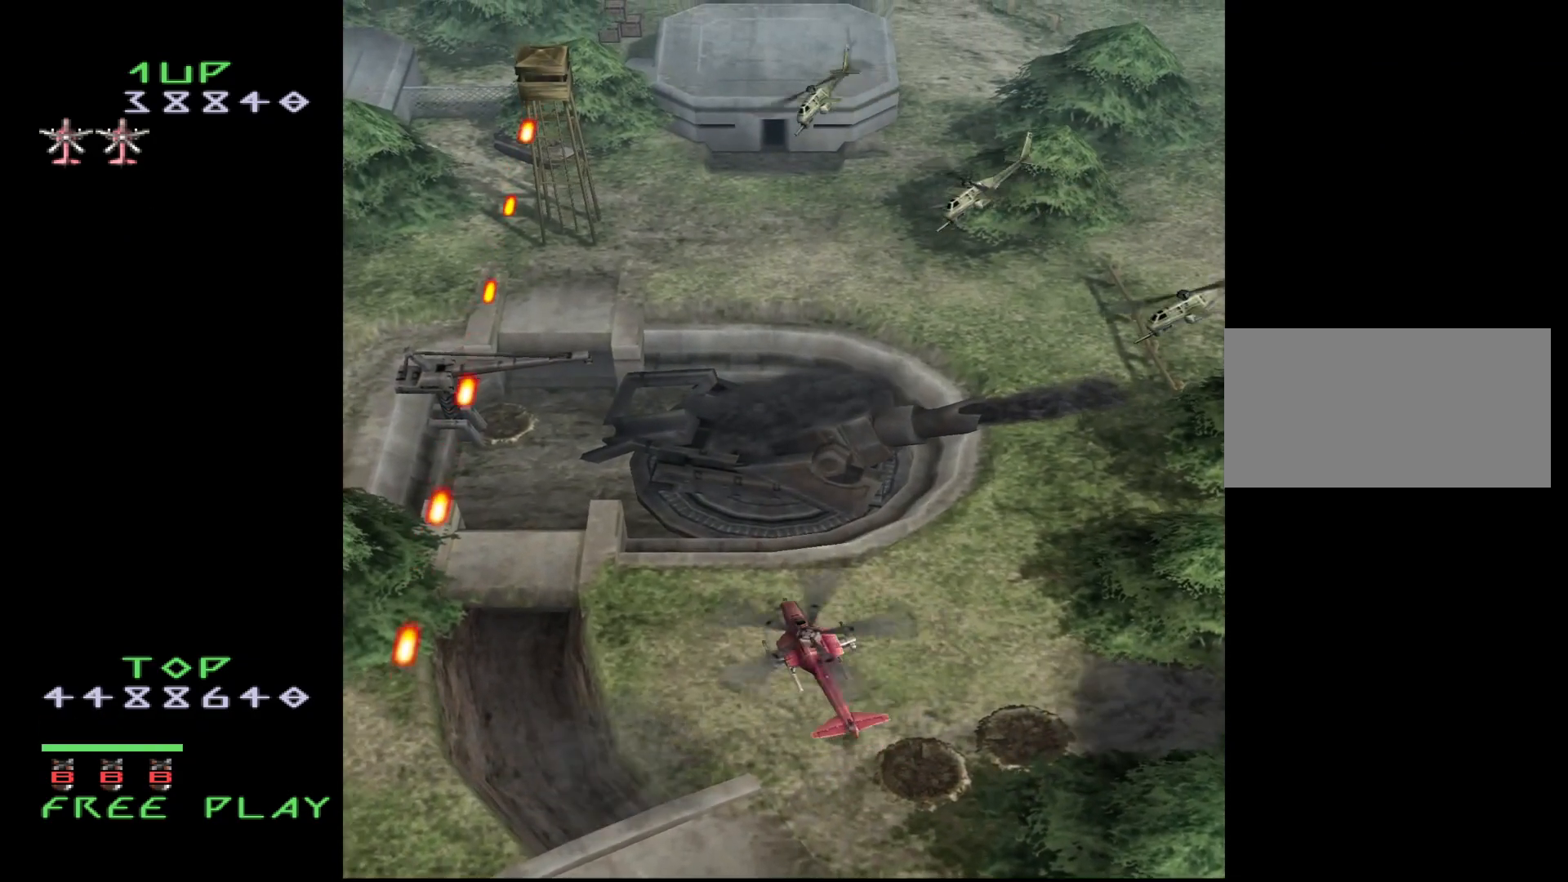
{"buttons": [], "events": []}
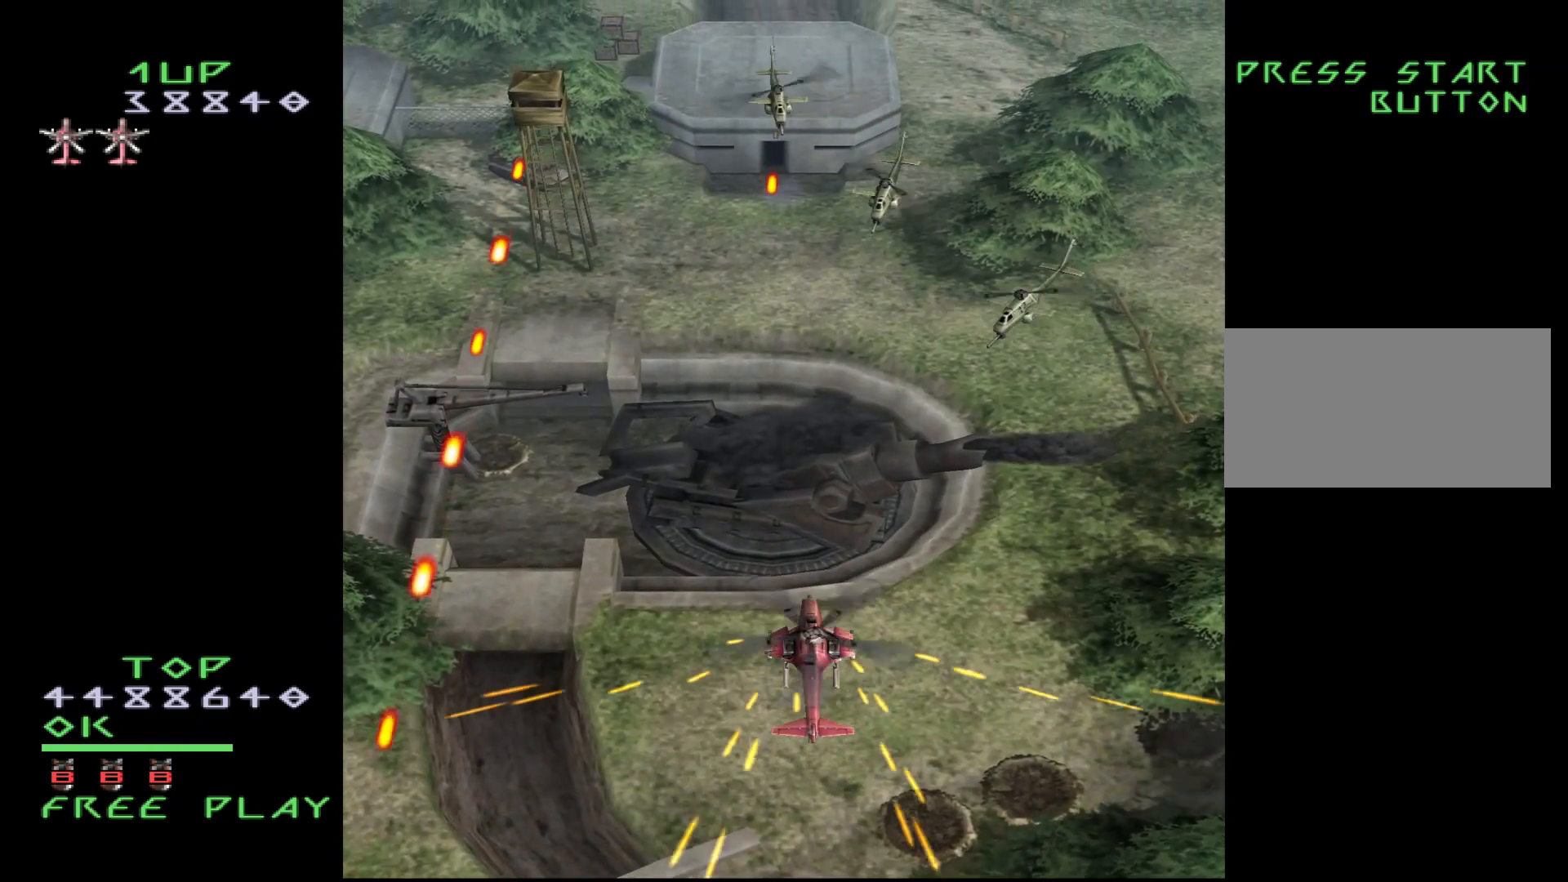
{"buttons": ["DPAD_UP"], "events": [[67, "DPAD_DOWN", "down"], [133, "DPAD_LEFT", "down"], [150, "DPAD_DOWN", "up"], [383, "DPAD_UP", "down"], [417, "DPAD_LEFT", "up"]]}
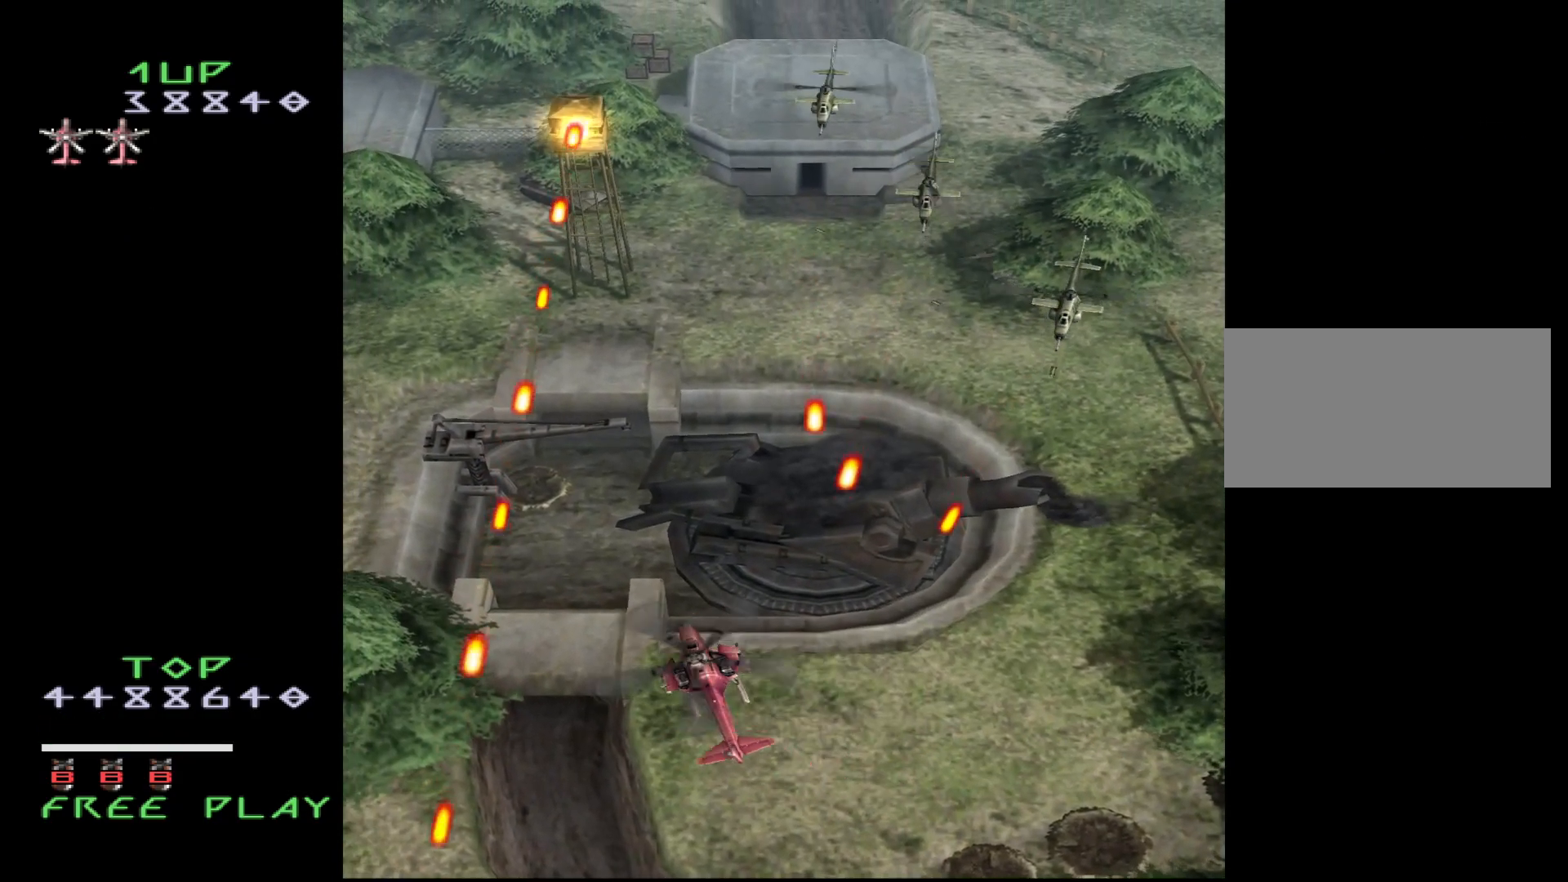
{"buttons": [], "events": [[150, "CROSS", "down"], [217, "DPAD_UP", "up"], [233, "CROSS", "up"], [350, "DPAD_DOWN", "down"], [467, "DPAD_DOWN", "up"]]}
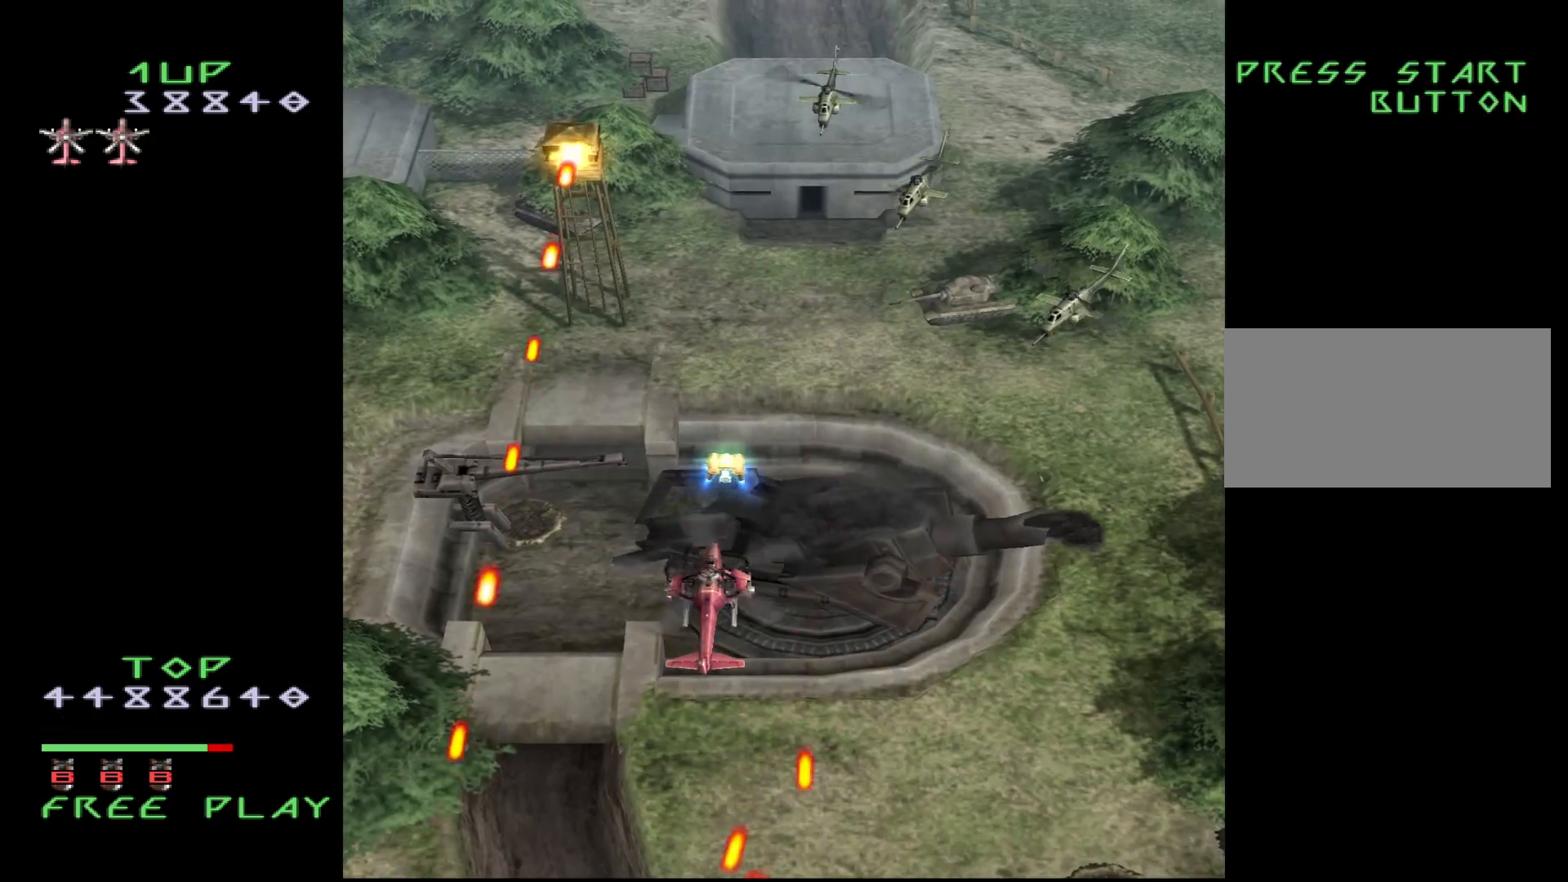
{"buttons": [], "events": [[83, "DPAD_DOWN", "down"], [217, "DPAD_DOWN", "up"], [433, "DPAD_DOWN", "down"], [500, "DPAD_DOWN", "up"]]}
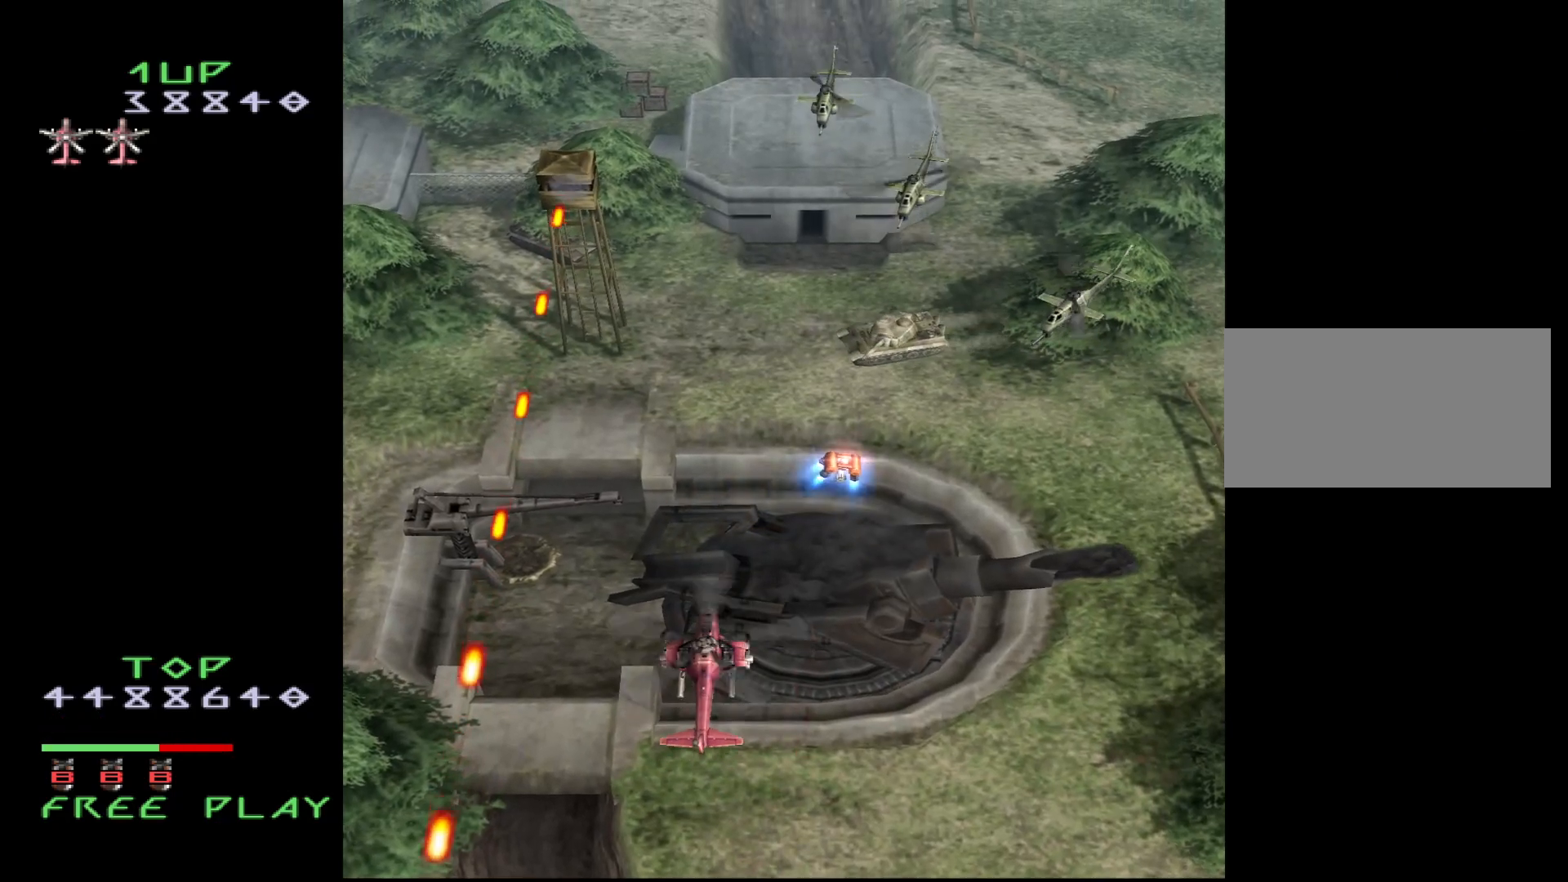
{"buttons": [], "events": []}
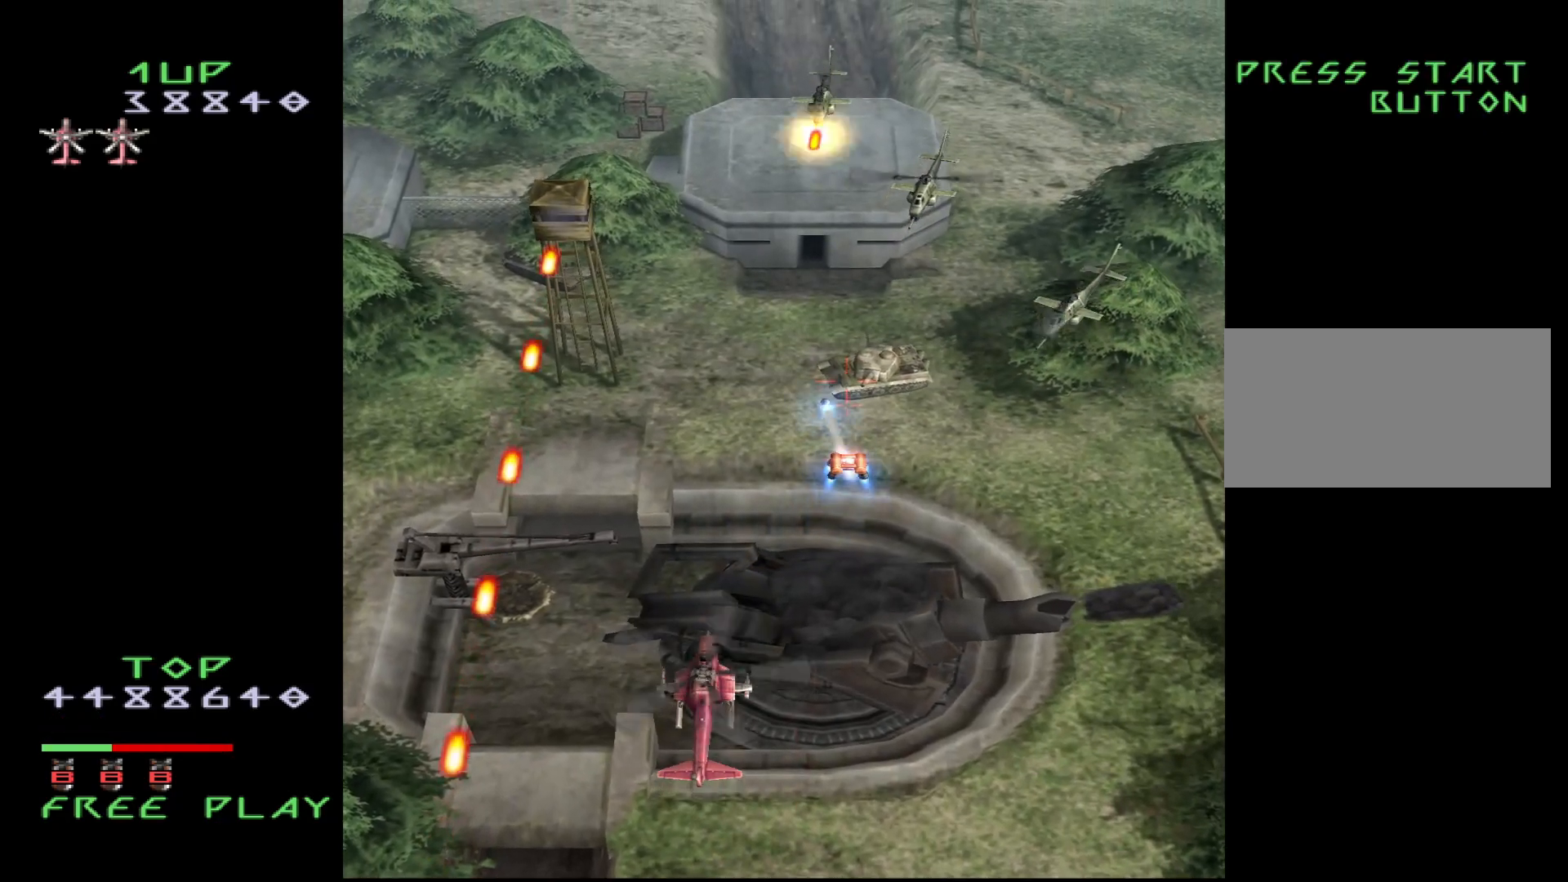
{"buttons": ["DPAD_RIGHT"], "events": [[100, "DPAD_DOWN", "down"], [333, "DPAD_RIGHT", "down"], [400, "DPAD_DOWN", "up"]]}
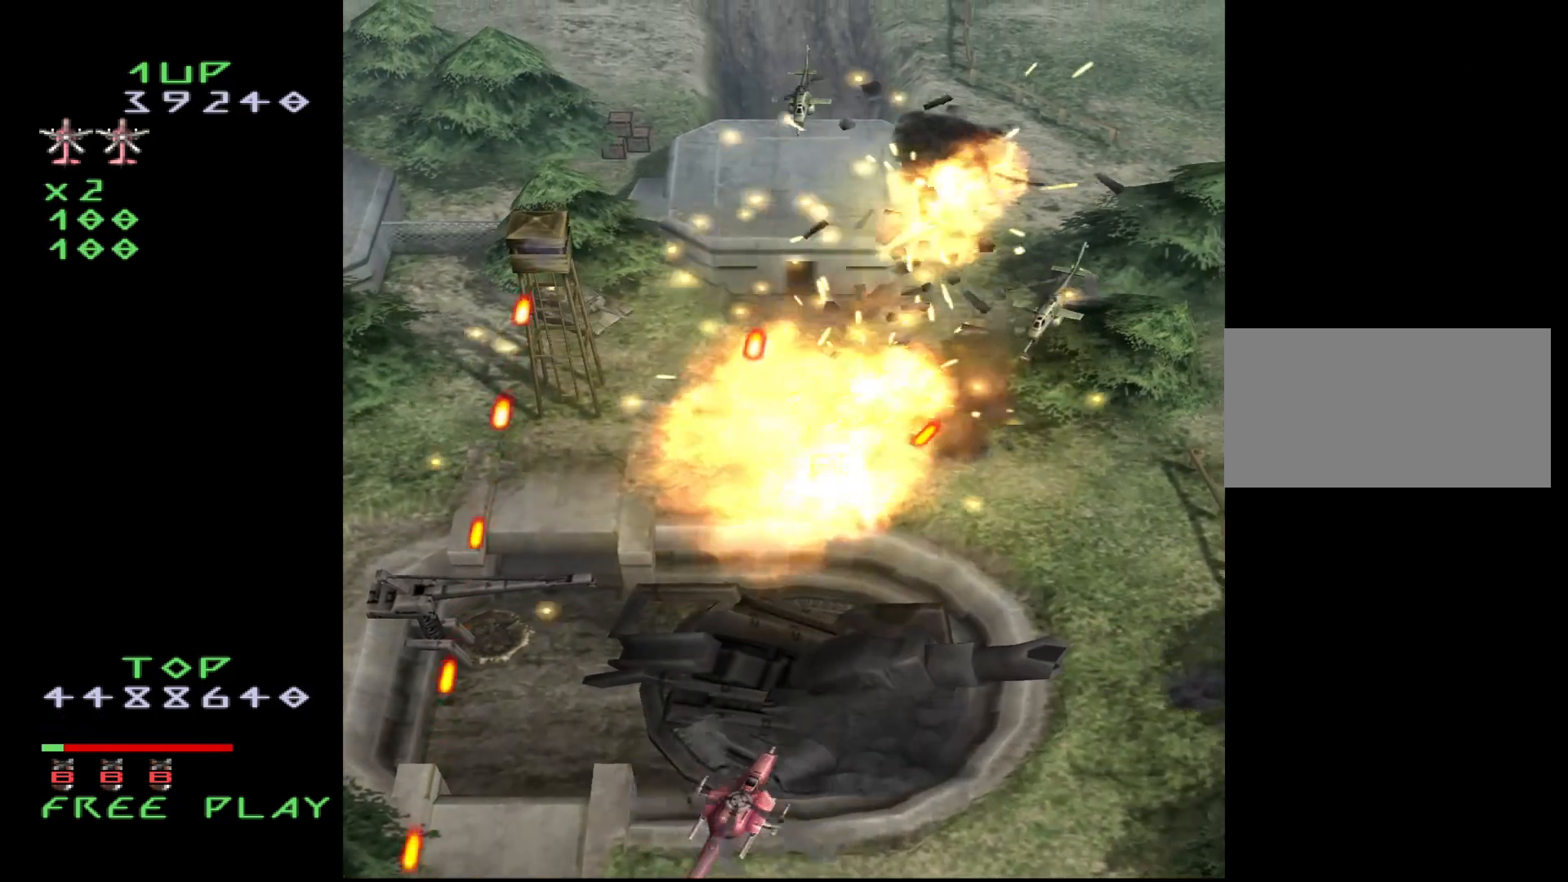
{"buttons": ["CROSS", "DPAD_RIGHT"], "events": [[83, "DPAD_RIGHT", "up"], [100, "DPAD_UP", "down"], [183, "CROSS", "down"], [217, "DPAD_UP", "up"], [267, "DPAD_RIGHT", "down"], [333, "DPAD_RIGHT", "up"], [467, "DPAD_RIGHT", "down"]]}
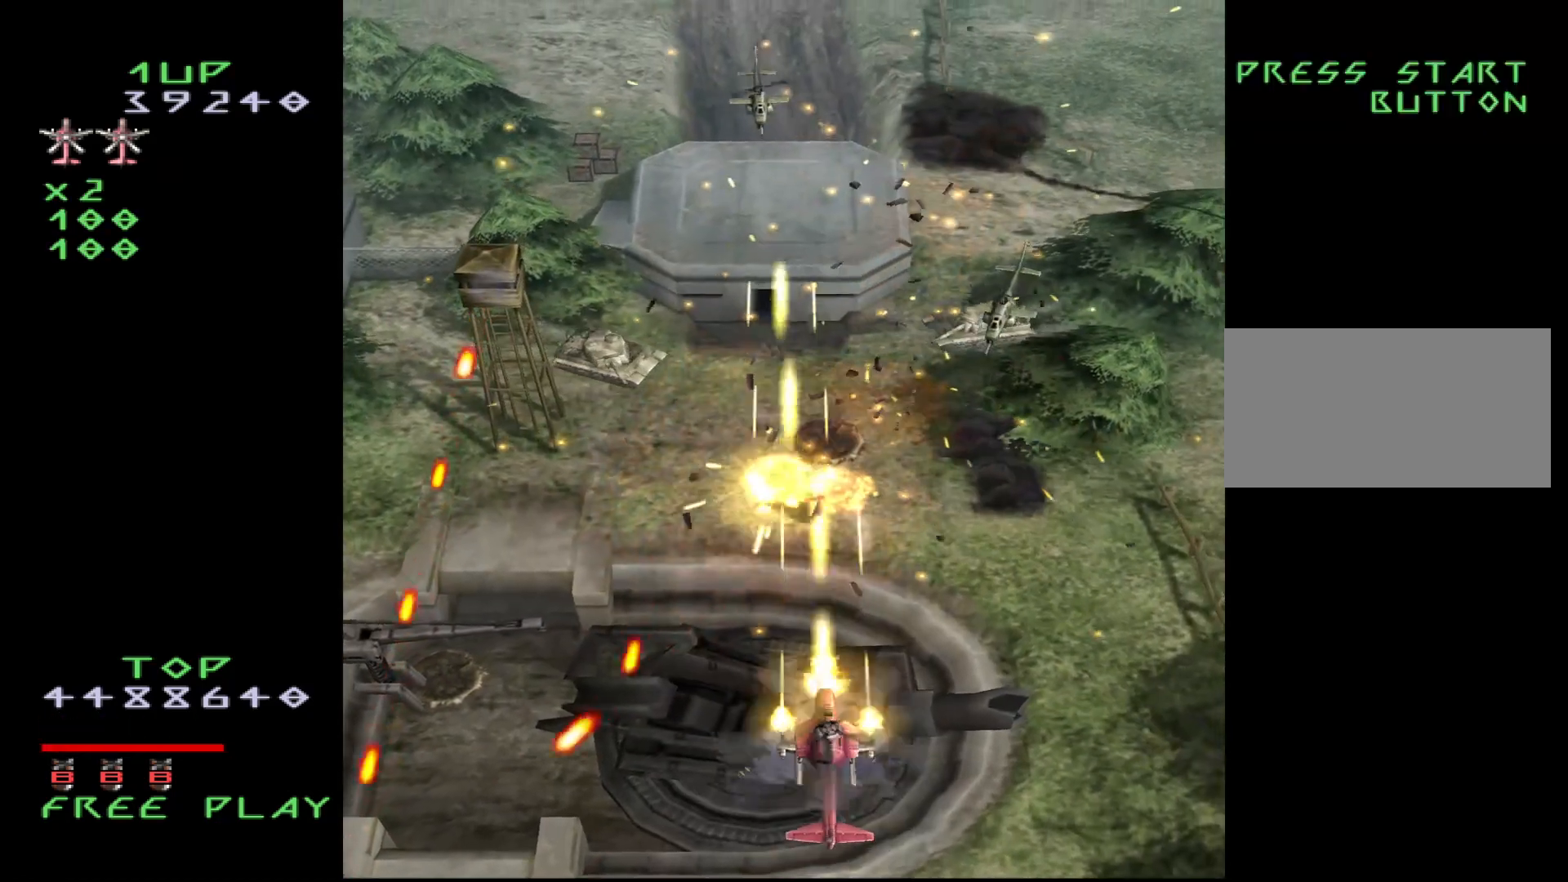
{"buttons": ["CROSS", "DPAD_LEFT"], "events": [[333, "DPAD_RIGHT", "up"], [367, "DPAD_LEFT", "down"]]}
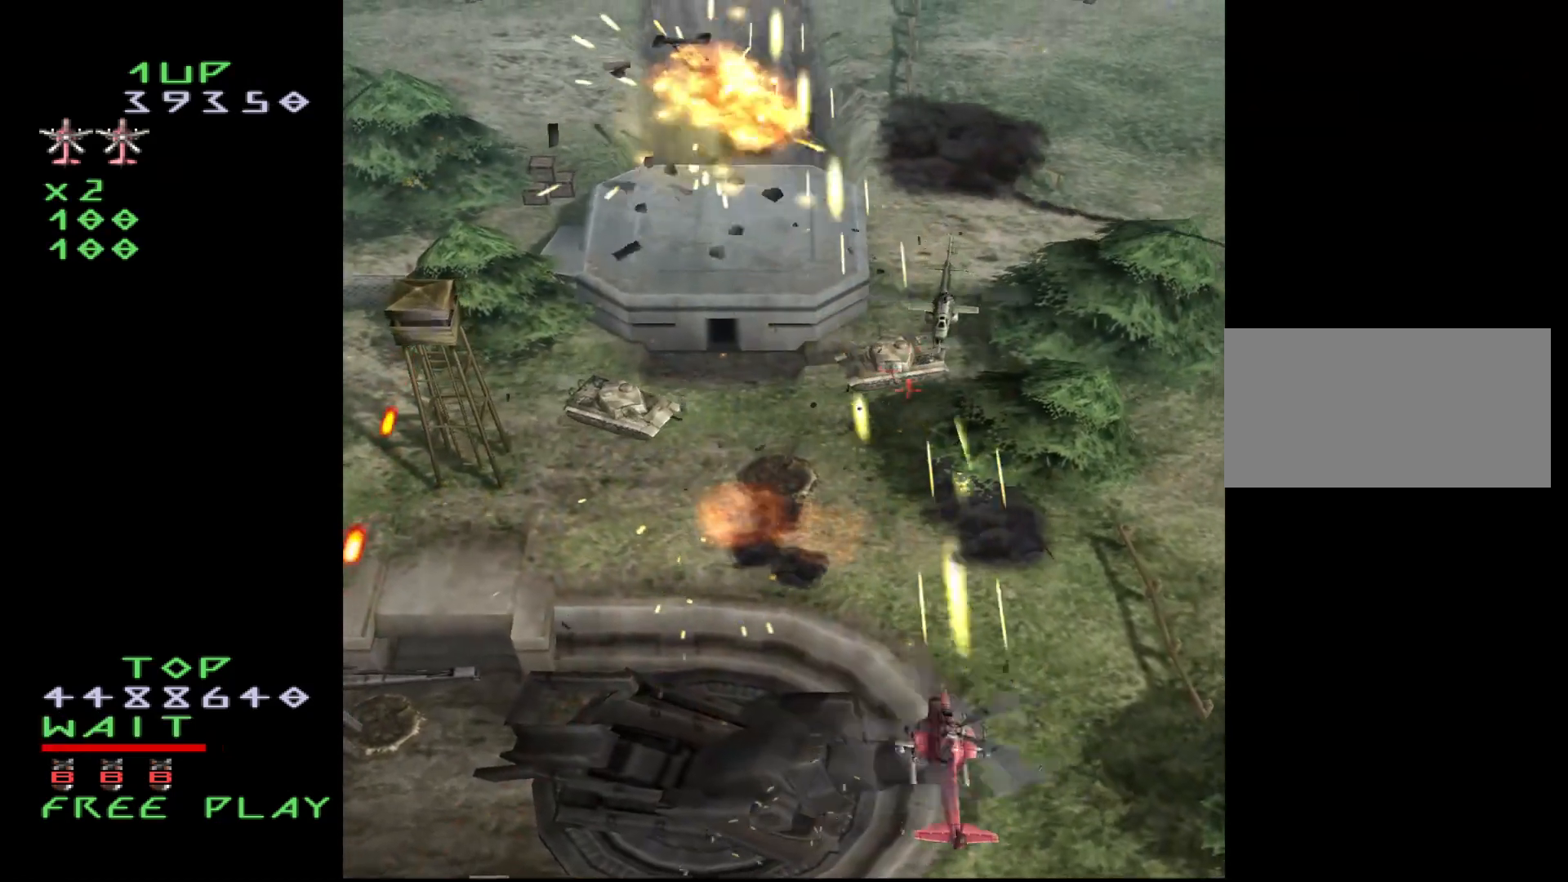
{"buttons": ["CROSS"], "events": [[200, "CROSS", "up"], [300, "CROSS", "down"], [483, "DPAD_LEFT", "up"]]}
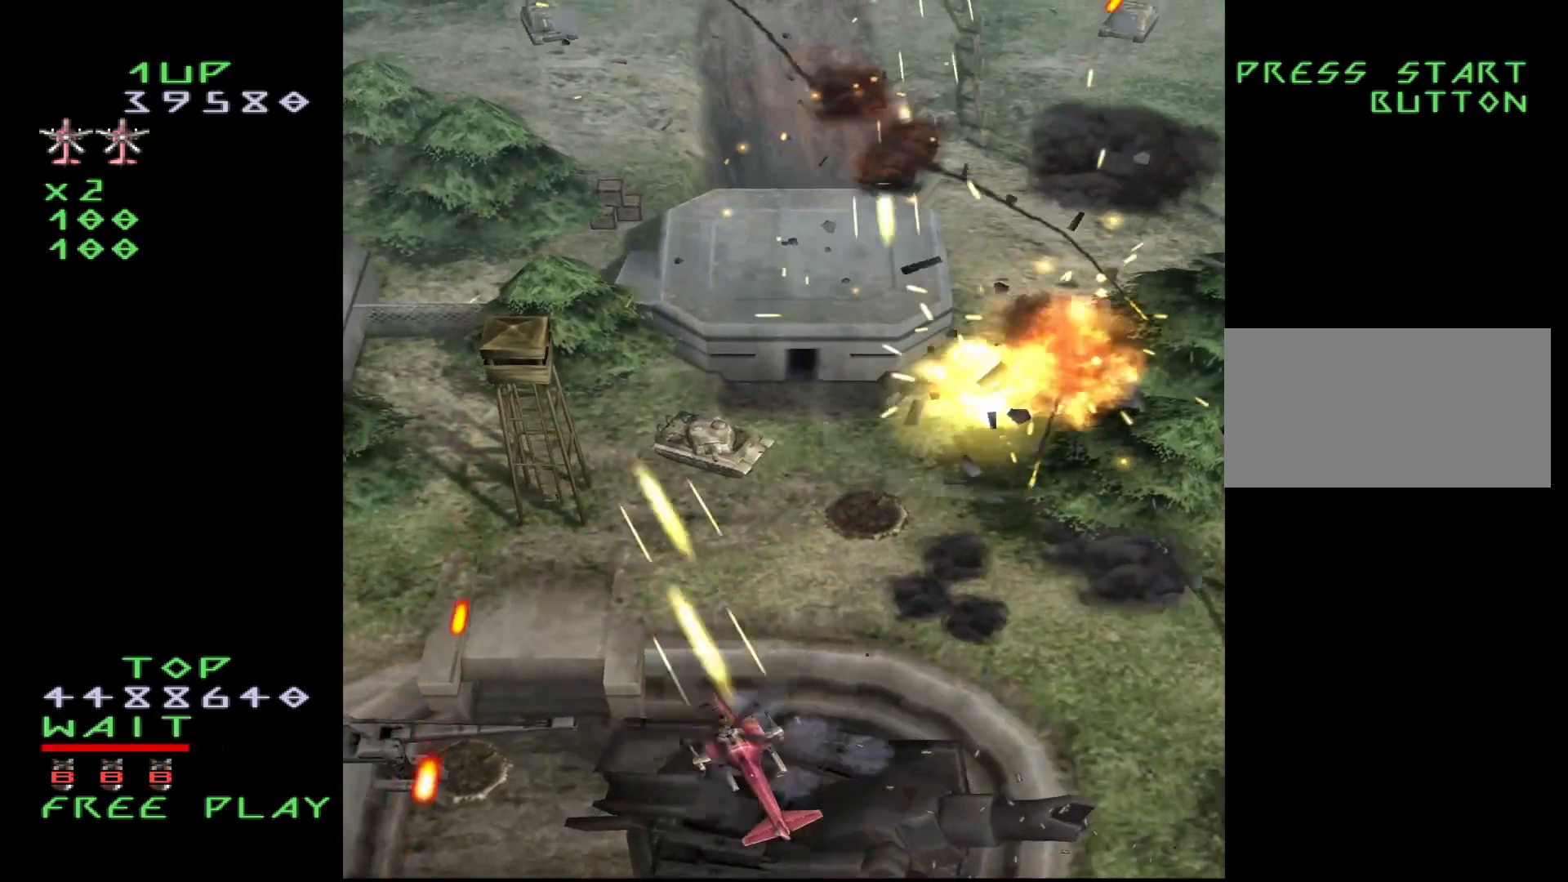
{"buttons": ["CROSS", "DPAD_RIGHT"], "events": [[50, "DPAD_UP", "down"], [150, "DPAD_LEFT", "down"], [250, "DPAD_UP", "up"], [350, "DPAD_LEFT", "up"], [450, "DPAD_RIGHT", "down"]]}
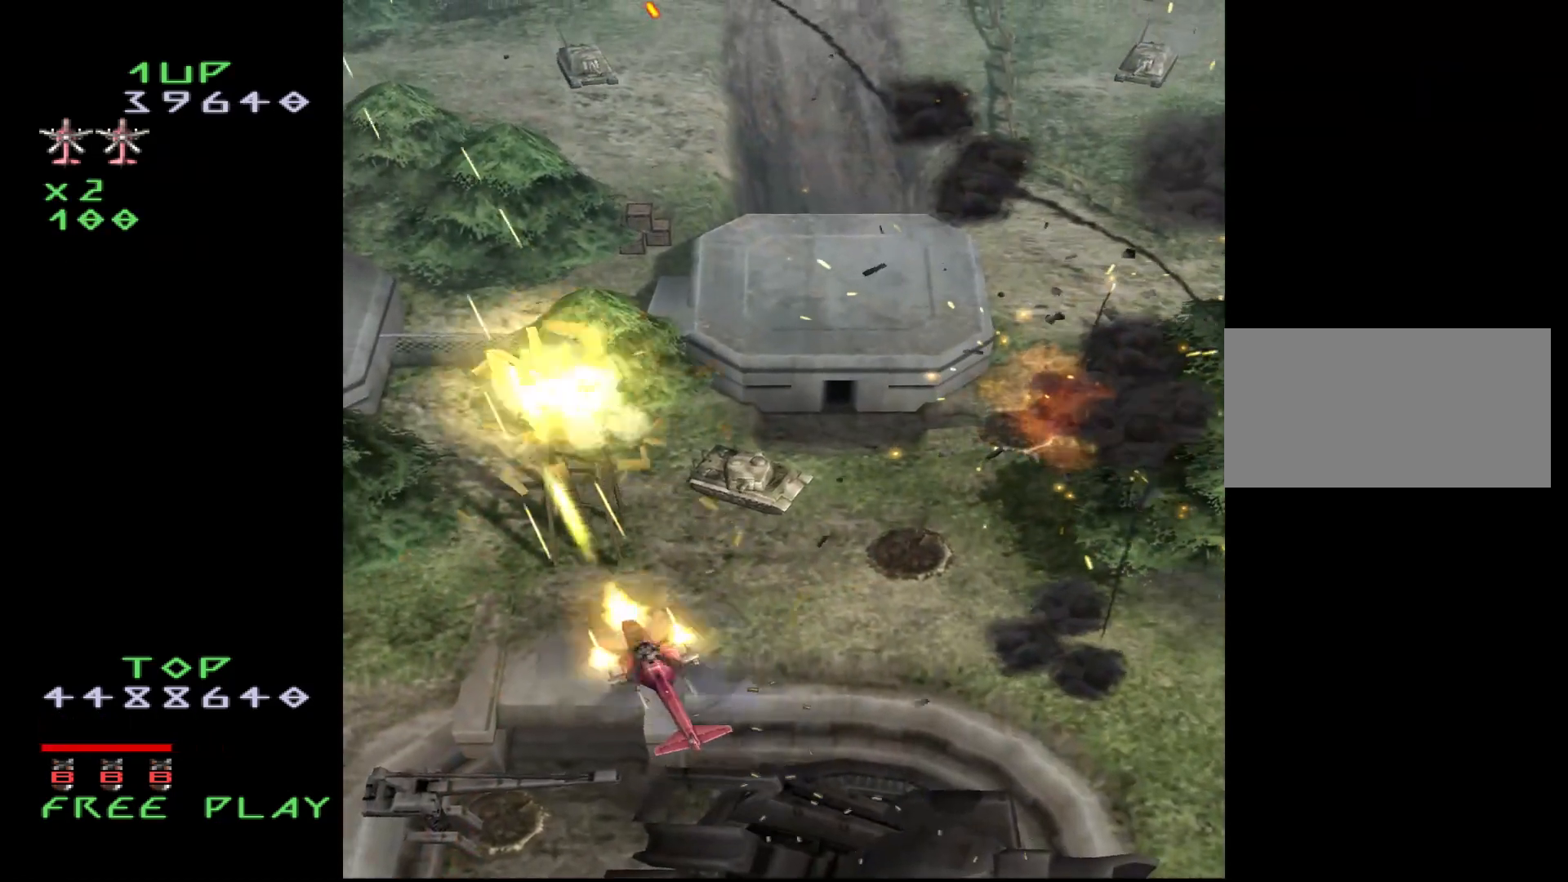
{"buttons": ["CROSS"], "events": [[17, "DPAD_RIGHT", "up"], [100, "CROSS", "up"], [233, "CROSS", "down"], [350, "DPAD_RIGHT", "down"], [483, "DPAD_RIGHT", "up"]]}
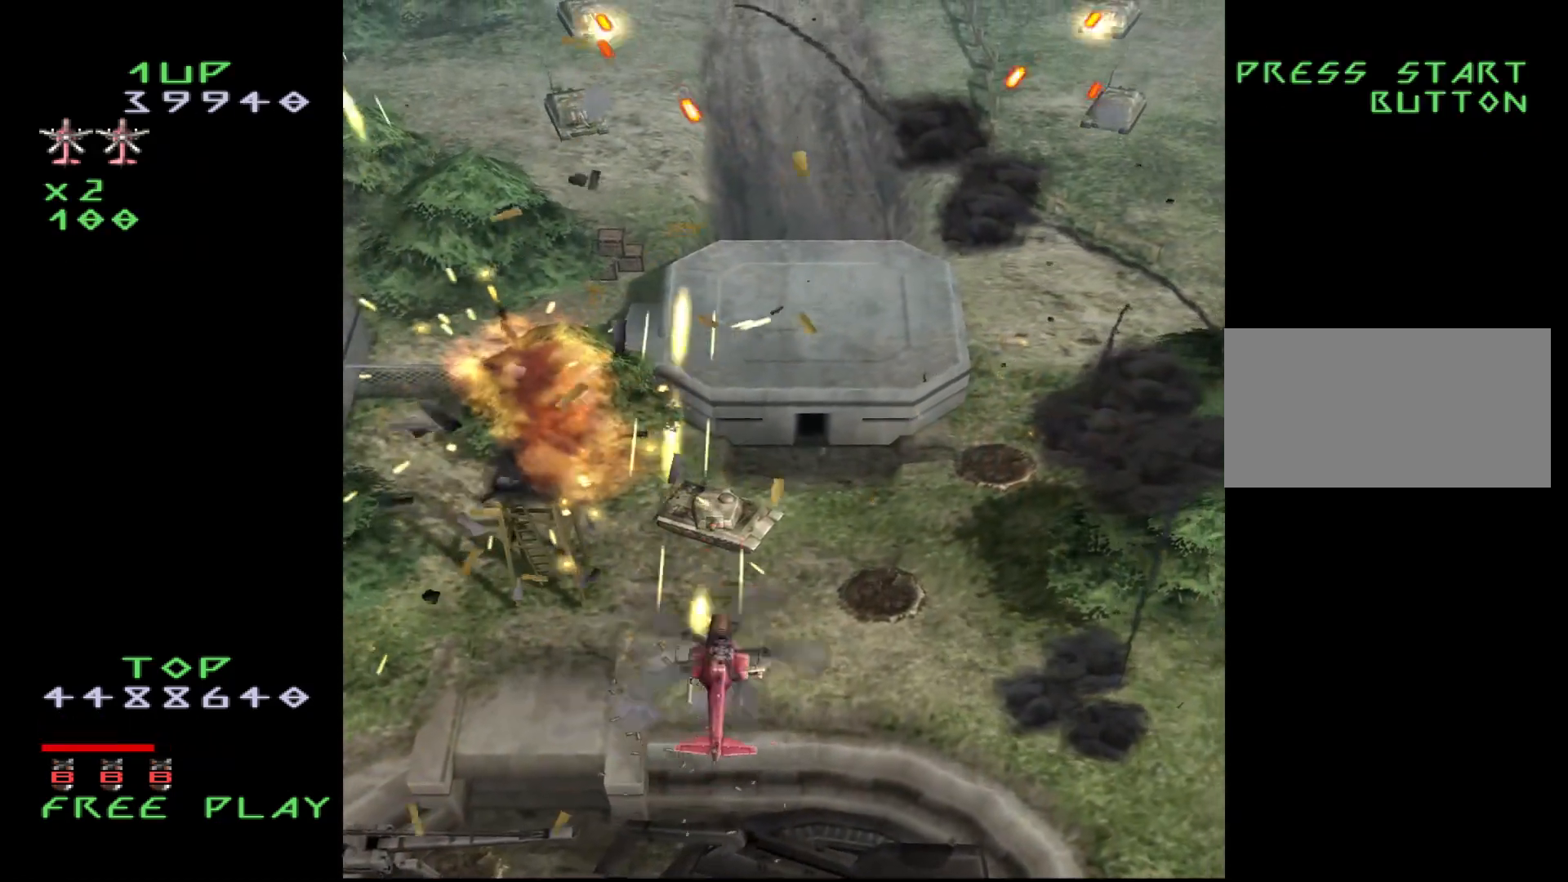
{"buttons": ["CROSS", "DPAD_UP", "DPAD_LEFT"], "events": [[167, "DPAD_LEFT", "down"], [283, "DPAD_UP", "down"]]}